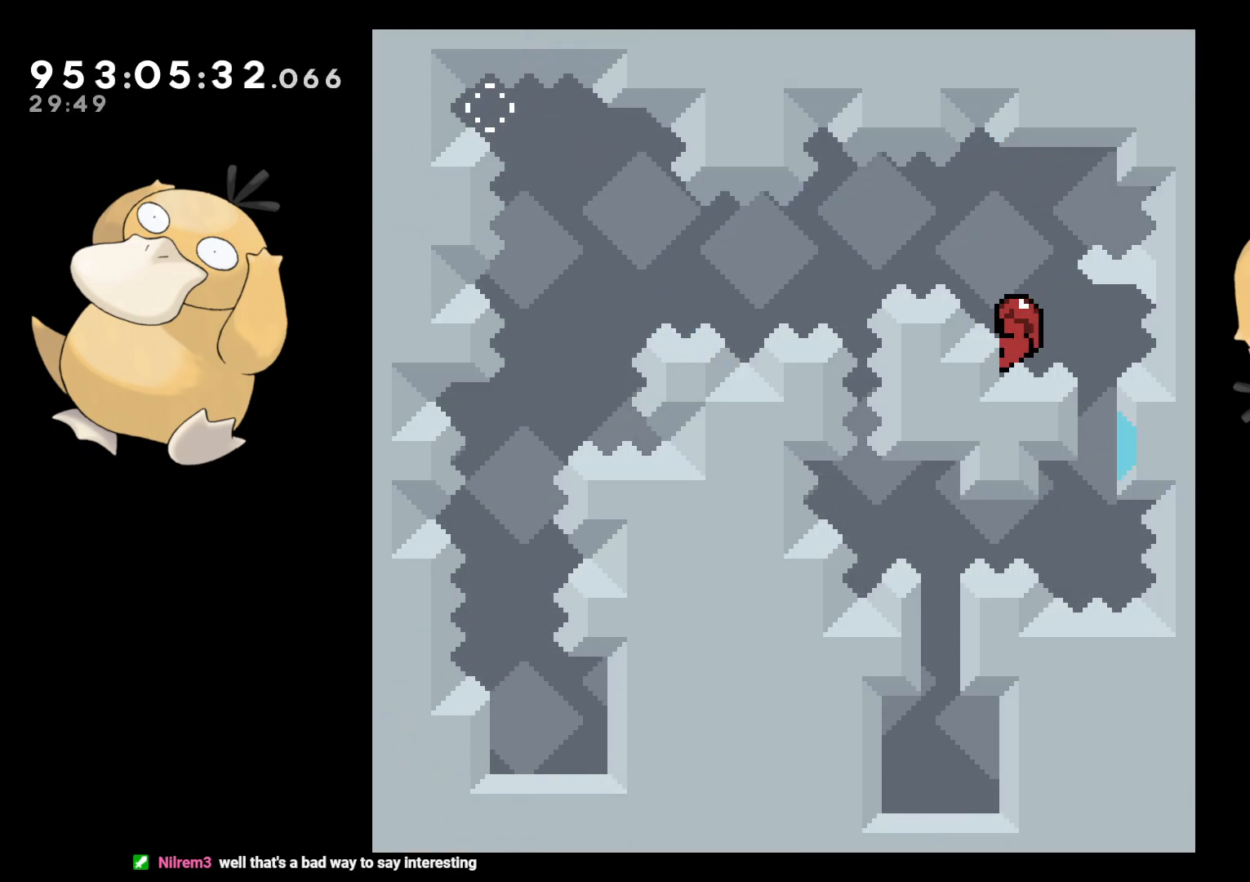
Gameplay with a controller (Nintendo layout); each line is a JSON object with the inputs held at the frame after it. "events" lists button and stick changes between this image and that frame as [ms after this image, input, new state], when the widget could be followed in between. Not read: L3 R3.
{"buttons": ["L2"], "left_stick": "center", "right_stick": "center", "events": [[50, "DPAD_LEFT", "up"], [67, "DPAD_UP", "up"]]}
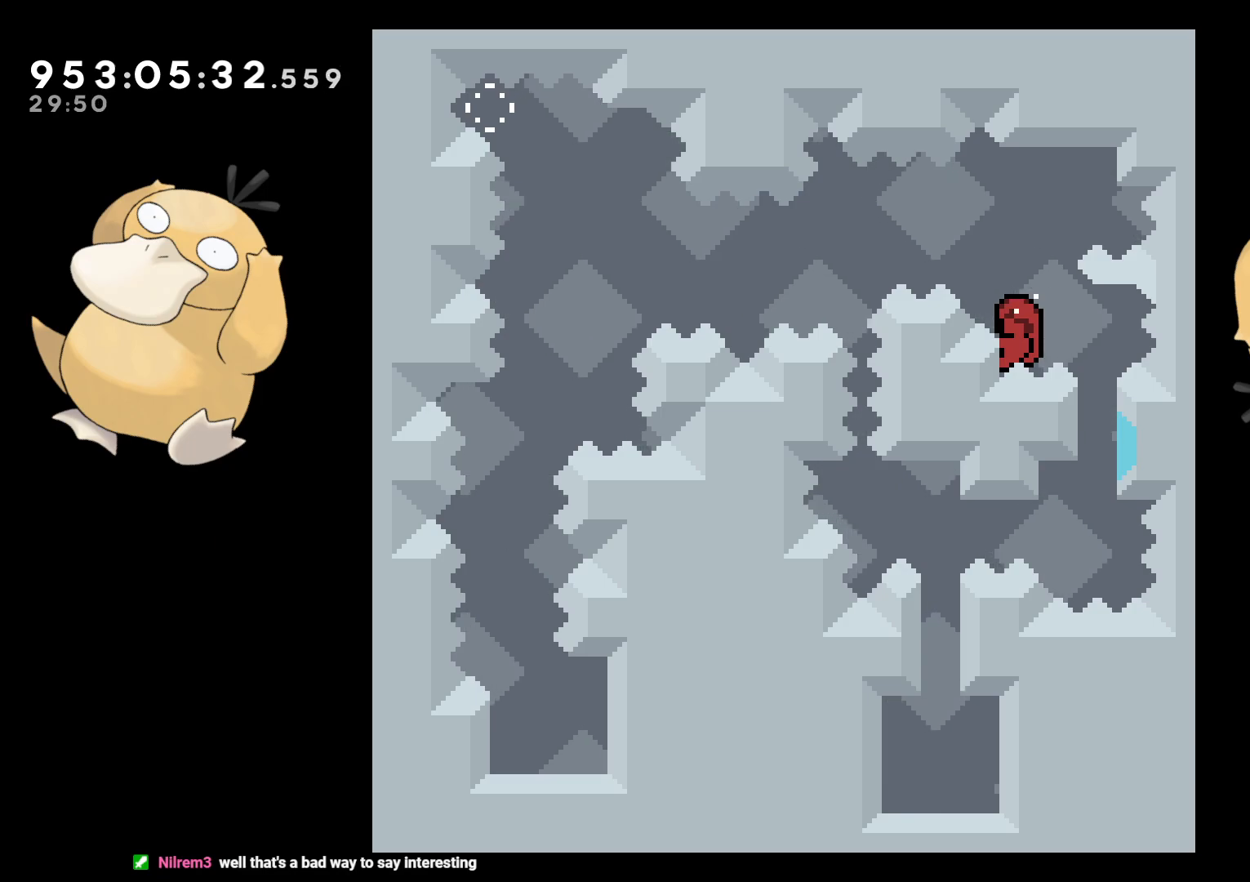
{"buttons": ["L2"], "left_stick": "center", "right_stick": "center", "events": [[317, "DPAD_RIGHT", "down"], [483, "DPAD_RIGHT", "up"]]}
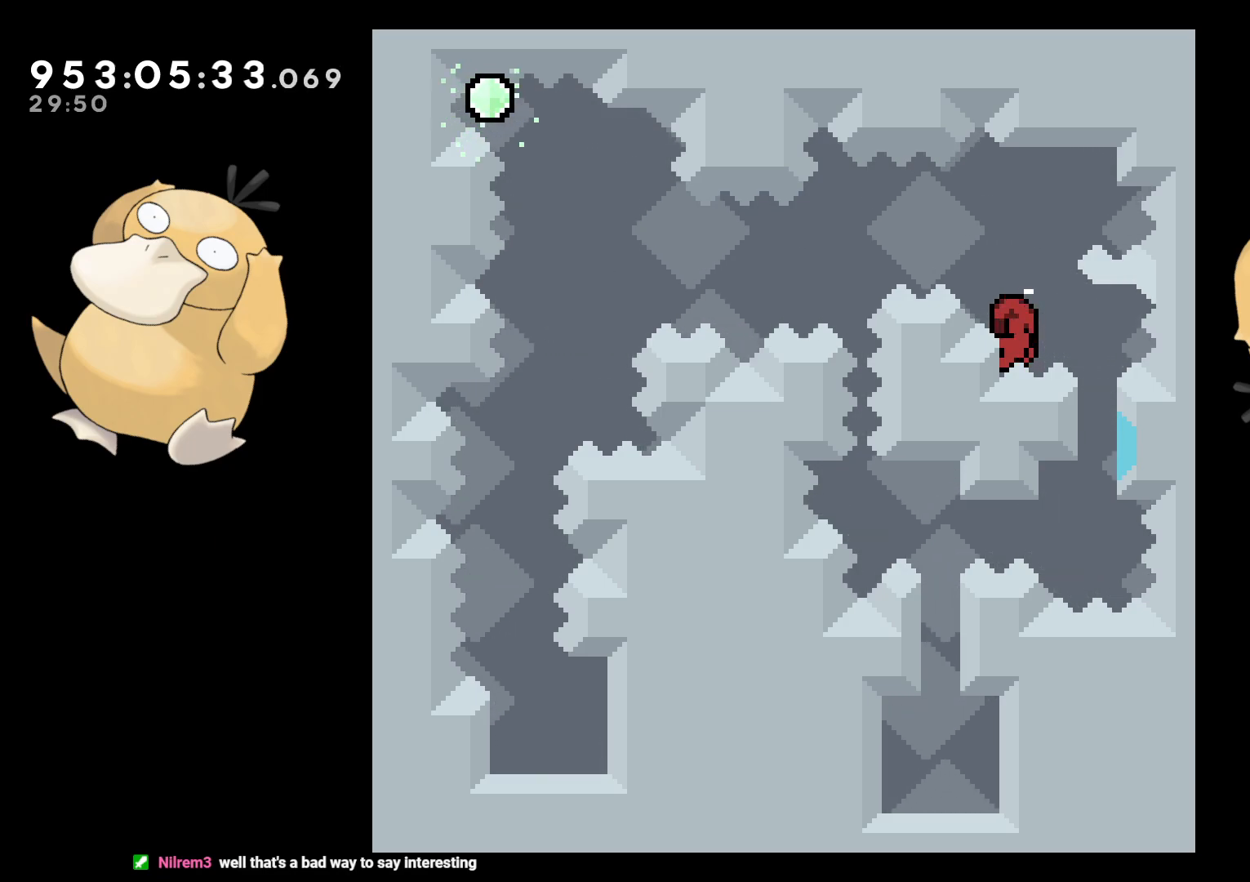
{"buttons": ["L2"], "left_stick": "center", "right_stick": "center", "events": []}
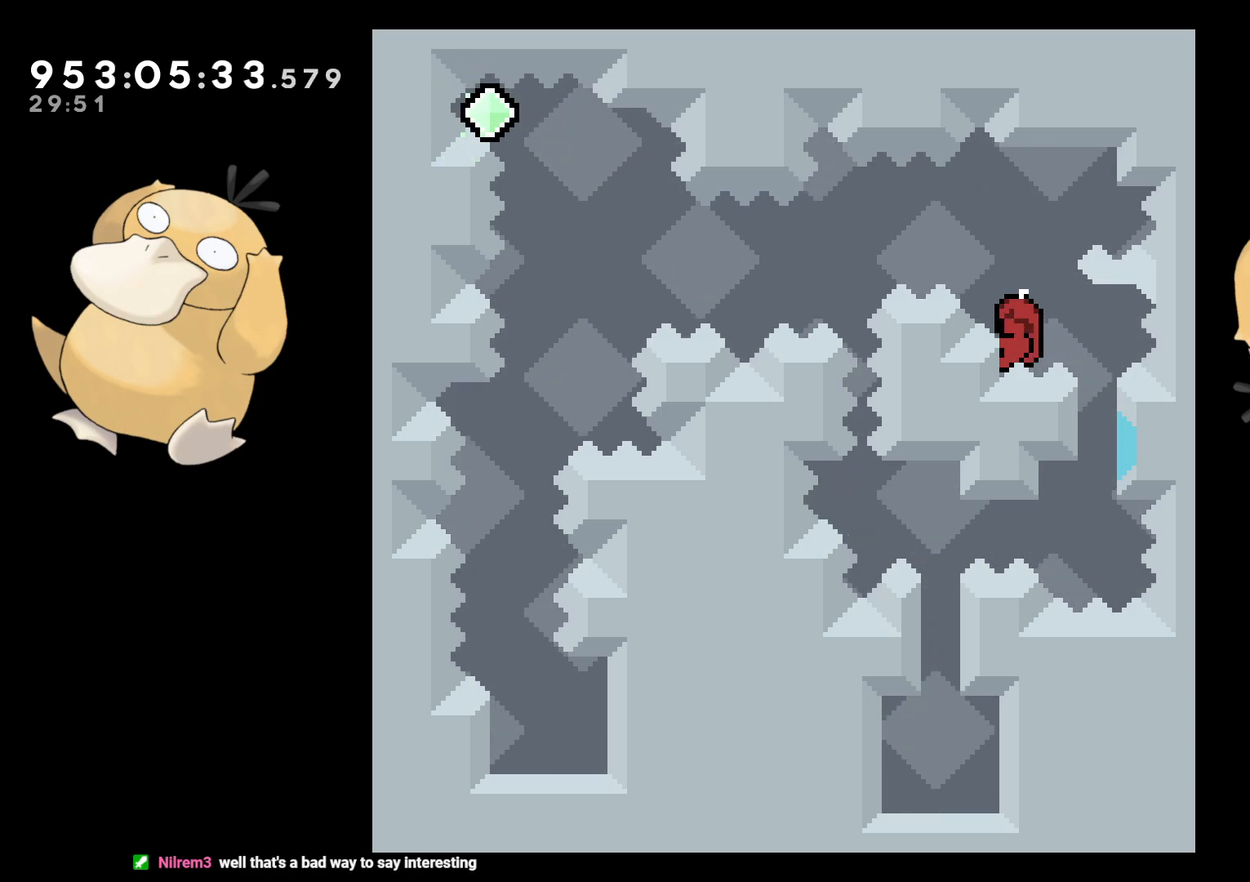
{"buttons": ["L2"], "left_stick": "center", "right_stick": "center", "events": []}
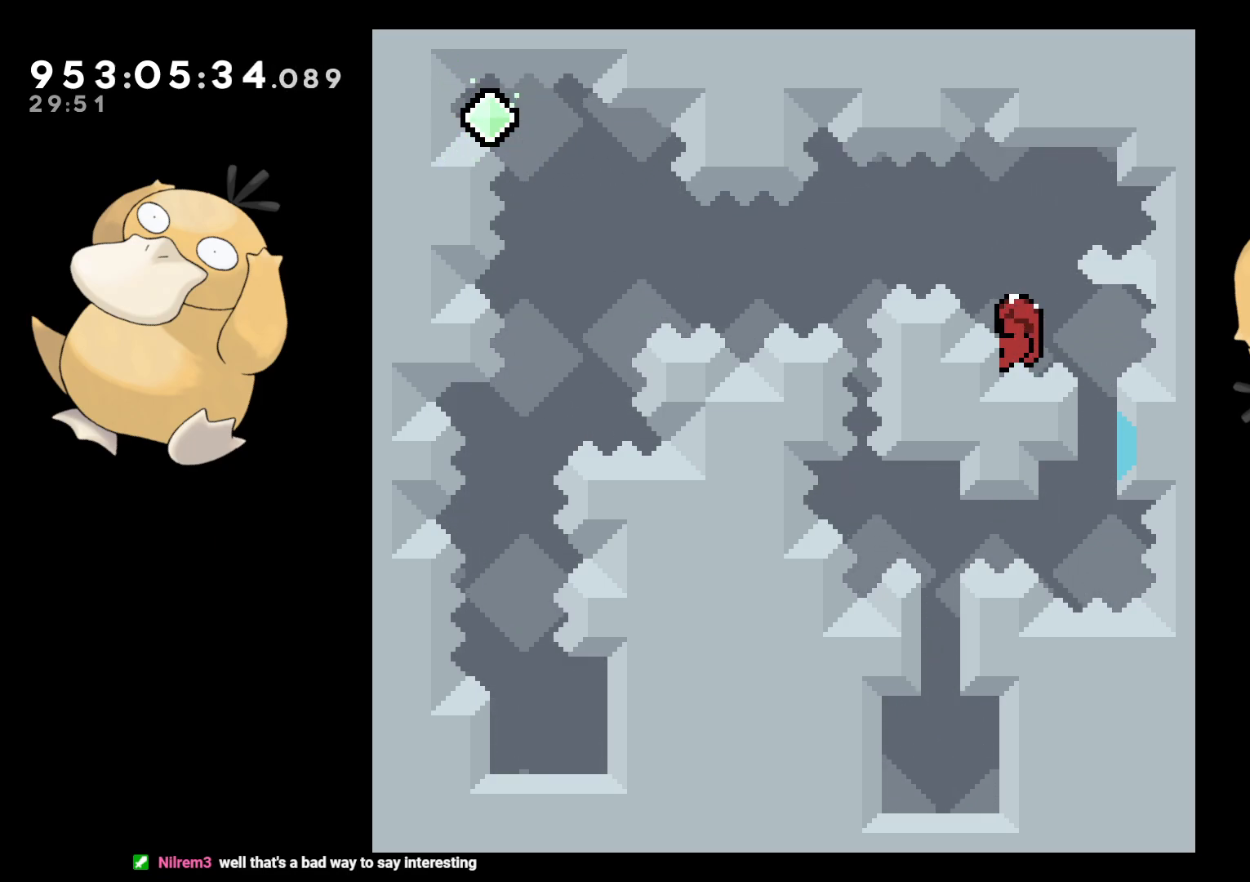
{"buttons": ["L2"], "left_stick": "center", "right_stick": "center", "events": []}
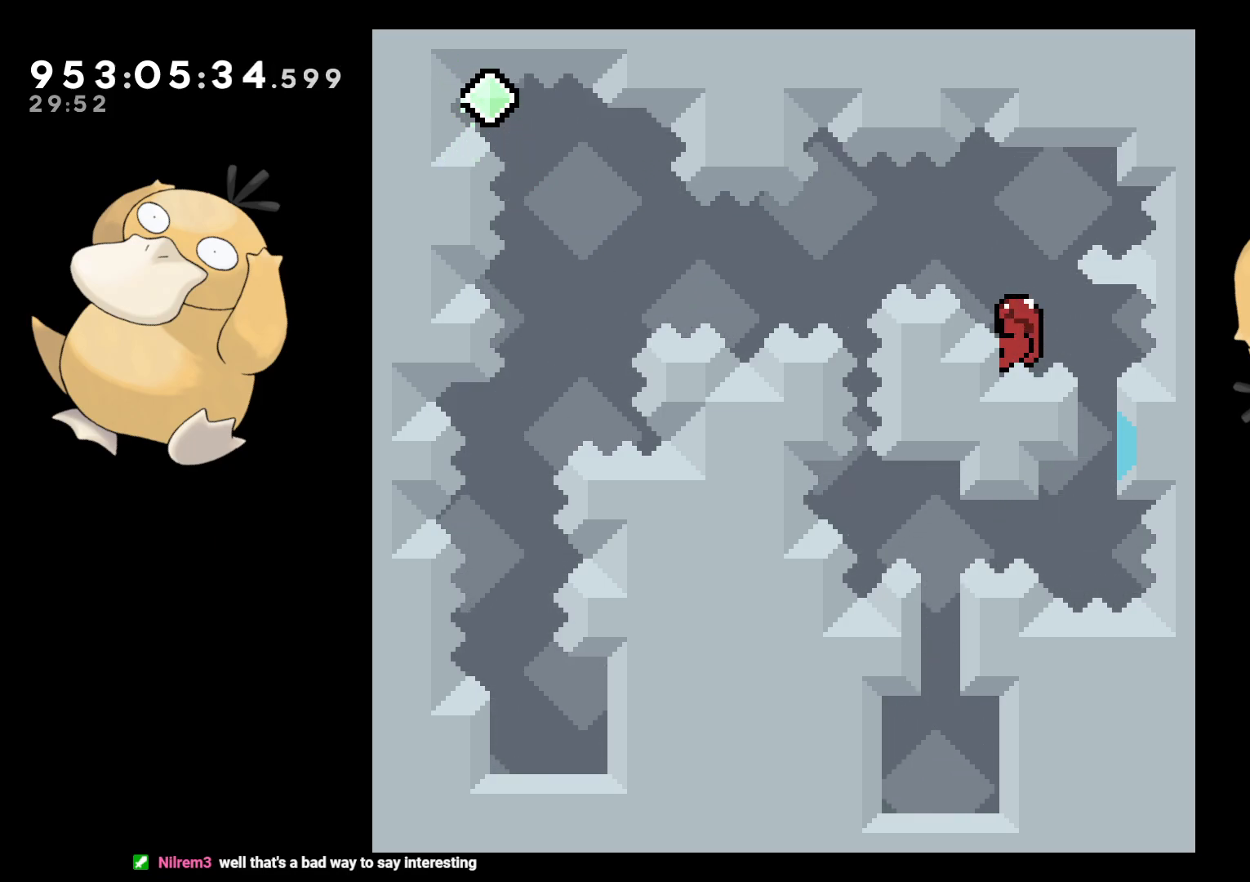
{"buttons": [], "left_stick": "center", "right_stick": "center", "events": [[183, "B", "down"], [183, "L2", "up"], [233, "B", "up"], [417, "DPAD_RIGHT", "down"], [483, "DPAD_RIGHT", "up"]]}
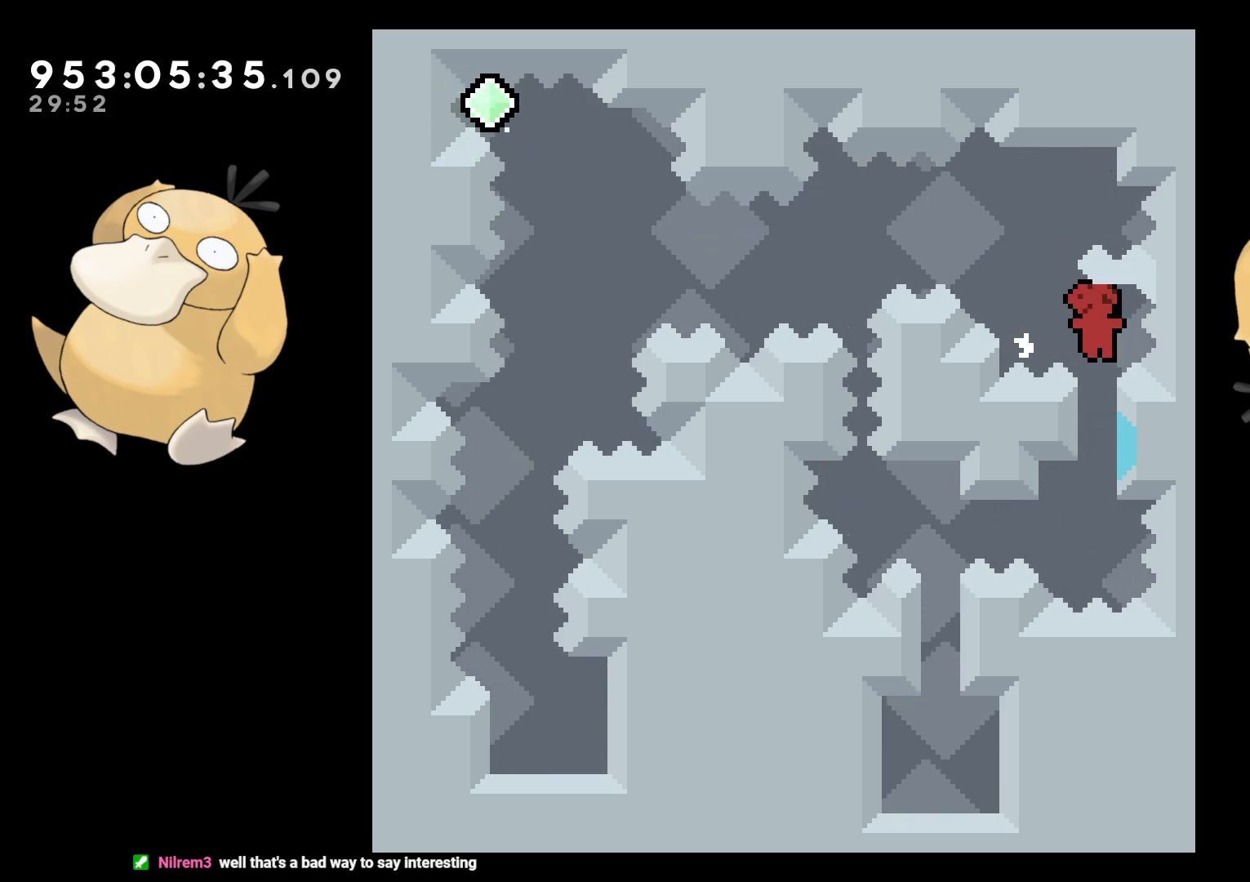
{"buttons": [], "left_stick": "center", "right_stick": "center", "events": [[83, "START", "down"], [83, "Y", "down"], [183, "Y", "up"], [217, "START", "up"]]}
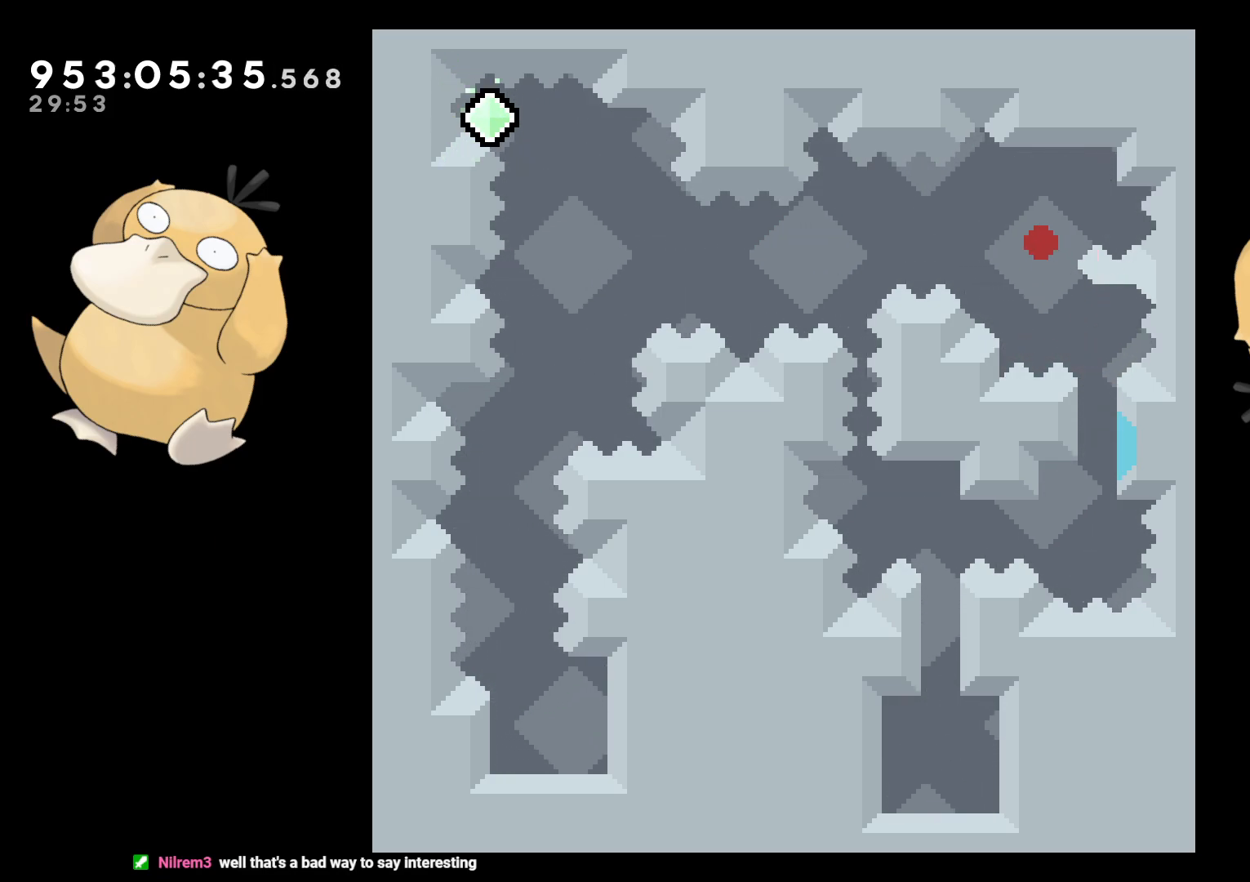
{"buttons": [], "left_stick": "center", "right_stick": "center", "events": [[67, "A", "down"], [183, "A", "up"], [233, "A", "down"], [333, "A", "up"]]}
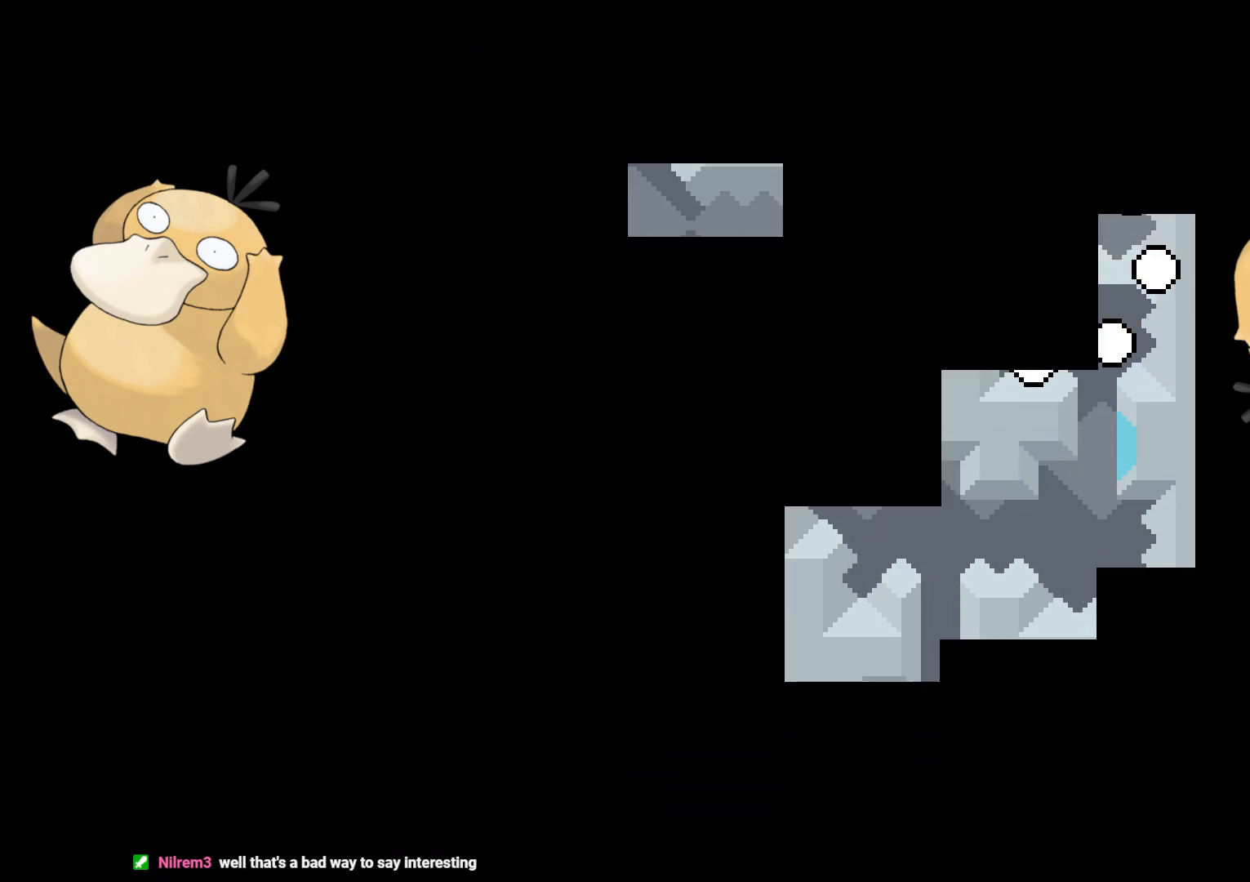
{"buttons": [], "left_stick": "center", "right_stick": "center", "events": []}
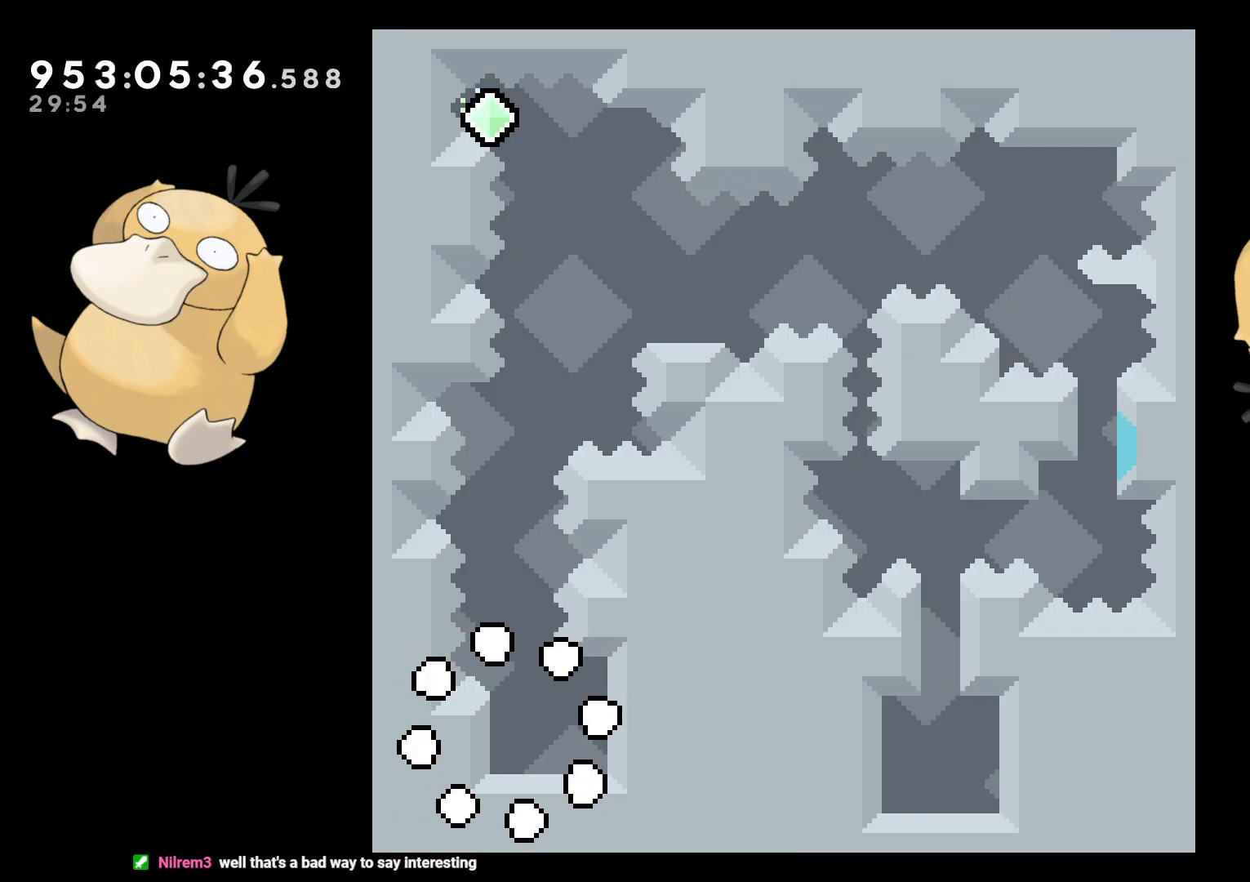
{"buttons": ["B", "DPAD_UP"], "left_stick": "center", "right_stick": "center", "events": [[467, "DPAD_UP", "down"], [500, "B", "down"]]}
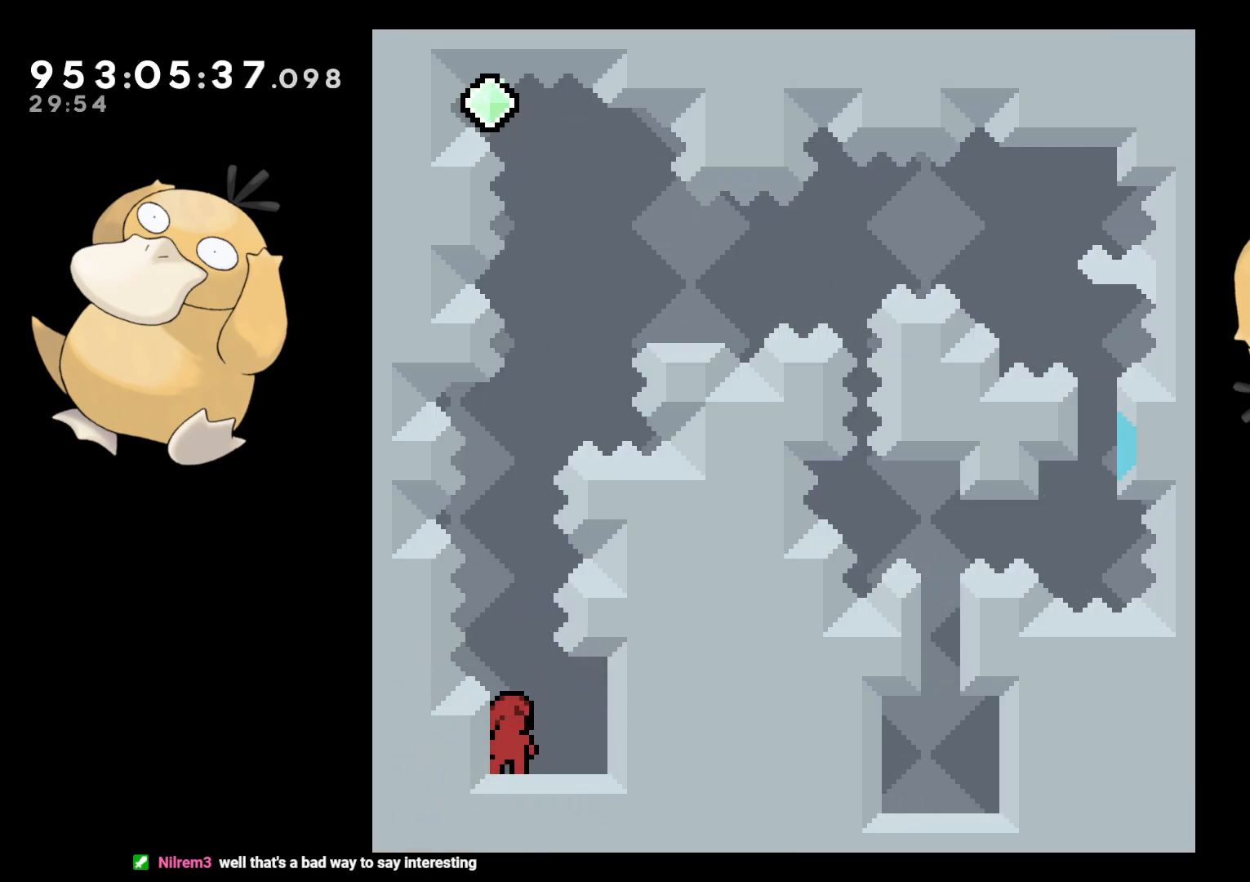
{"buttons": ["B", "DPAD_RIGHT"], "left_stick": "center", "right_stick": "center", "events": [[217, "Y", "down"], [233, "B", "up"], [350, "DPAD_UP", "up"], [367, "Y", "up"], [433, "DPAD_RIGHT", "down"], [483, "B", "down"]]}
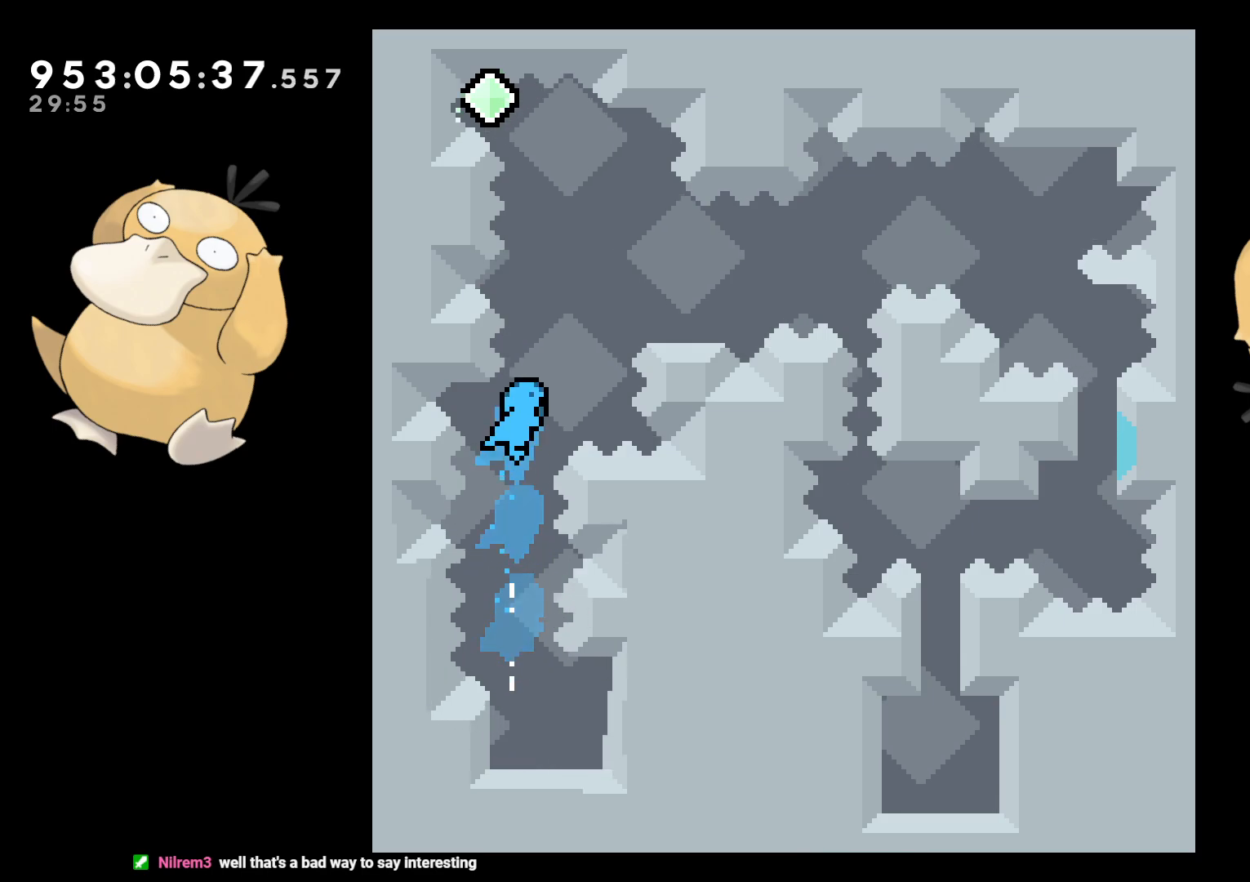
{"buttons": [], "left_stick": "center", "right_stick": "center", "events": [[67, "DPAD_RIGHT", "up"], [100, "DPAD_LEFT", "down"], [350, "DPAD_LEFT", "up"], [383, "B", "up"], [400, "A", "down"], [500, "A", "up"]]}
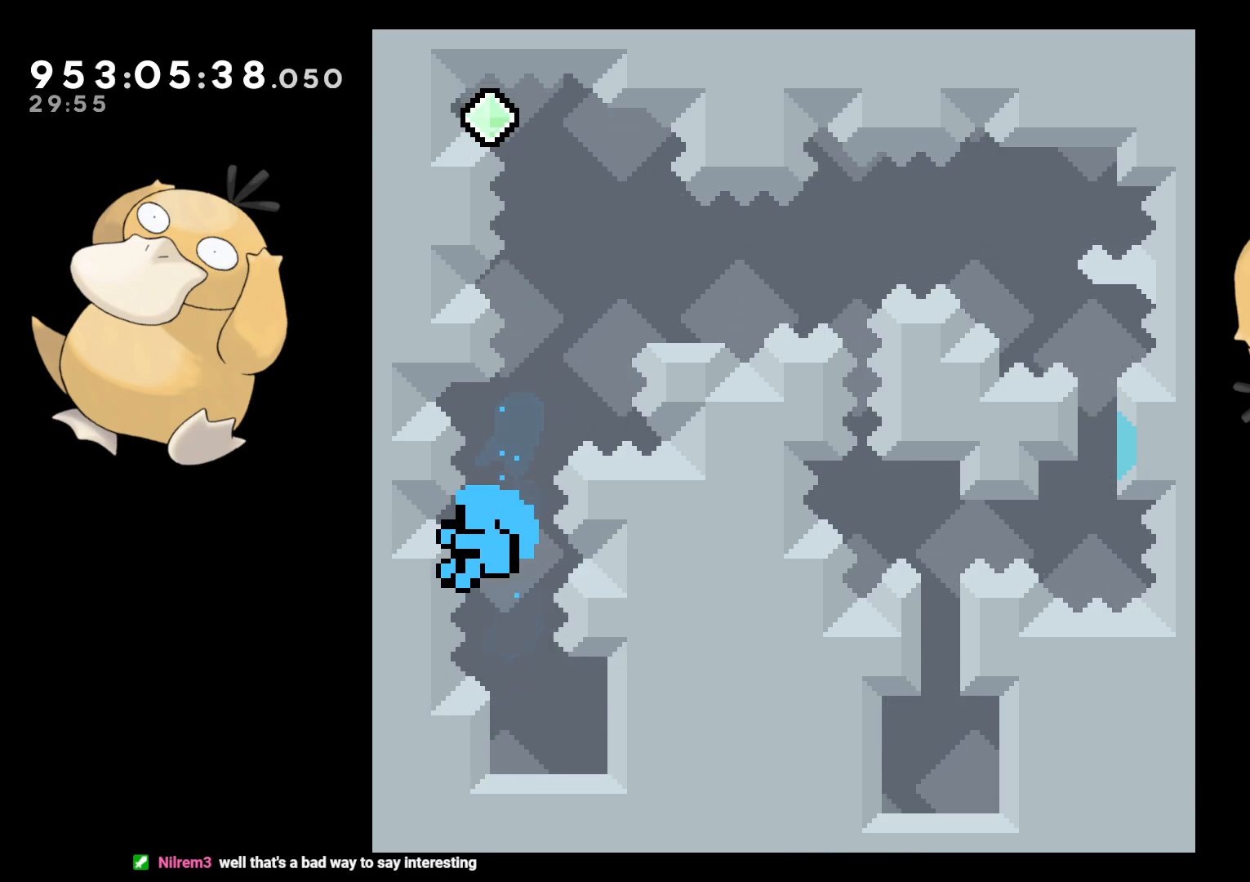
{"buttons": ["A"], "left_stick": "center", "right_stick": "center", "events": [[67, "A", "down"], [133, "A", "up"], [183, "A", "down"], [267, "A", "up"], [333, "A", "down"], [400, "A", "up"], [483, "A", "down"]]}
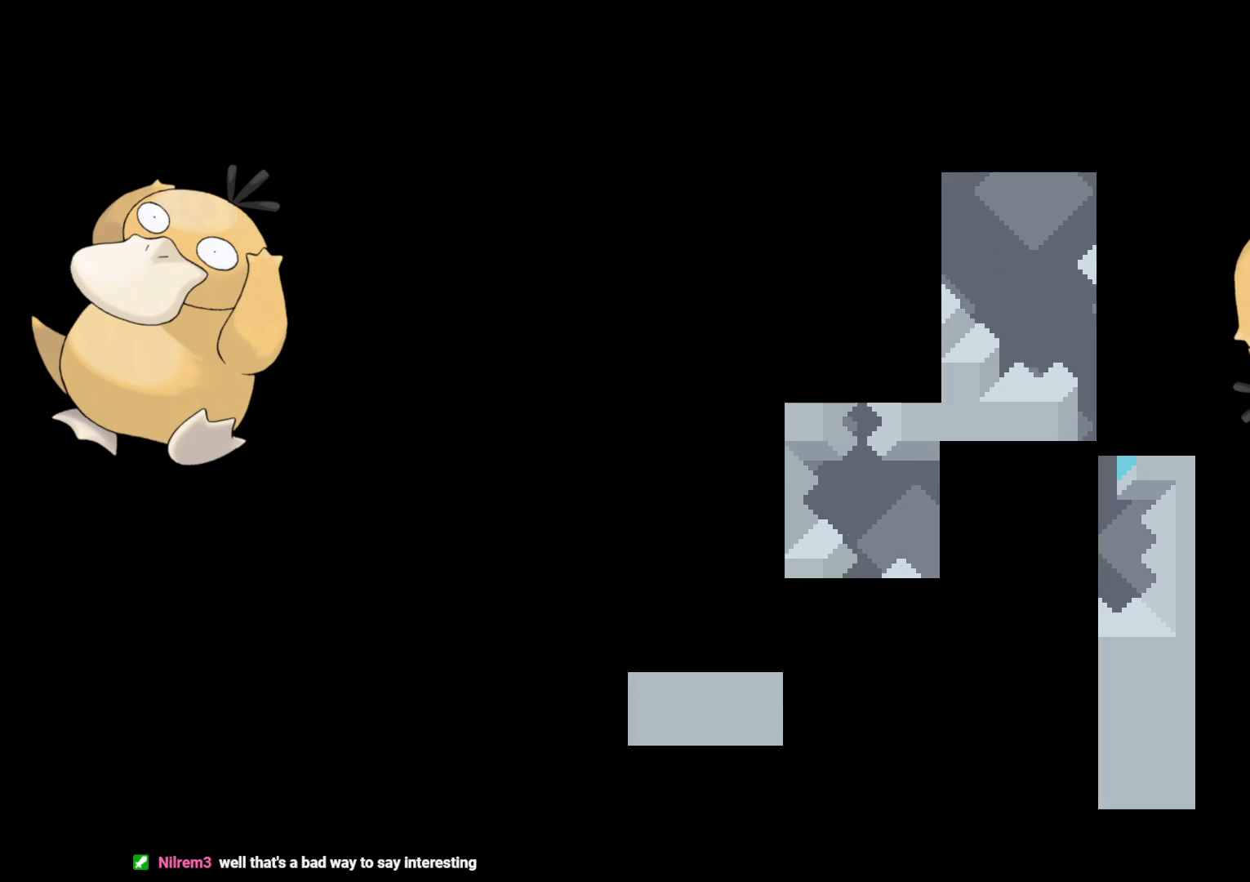
{"buttons": [], "left_stick": "center", "right_stick": "center", "events": [[33, "A", "up"]]}
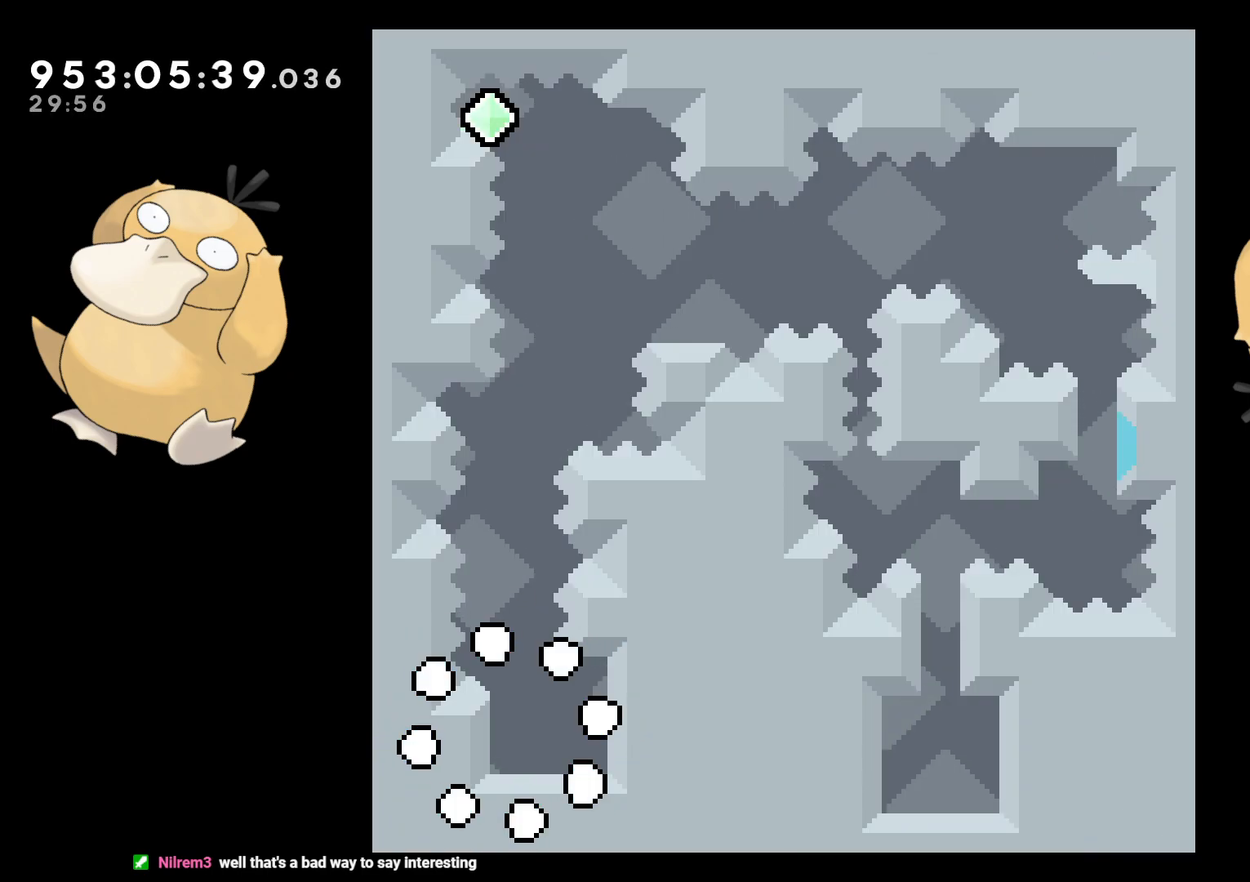
{"buttons": ["B", "DPAD_UP"], "left_stick": "center", "right_stick": "center", "events": [[267, "B", "down"], [283, "DPAD_UP", "down"]]}
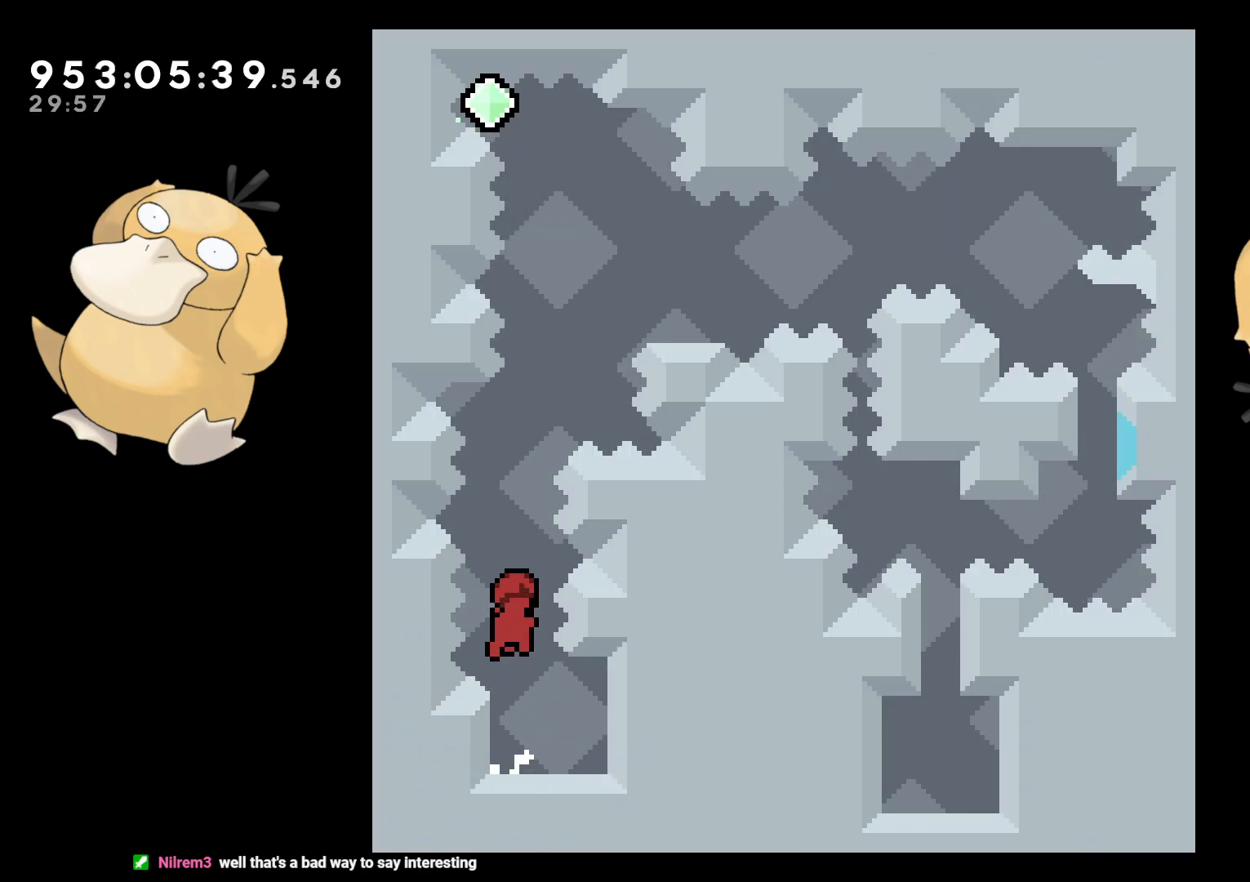
{"buttons": ["B", "DPAD_LEFT"], "left_stick": "center", "right_stick": "center", "events": [[17, "Y", "down"], [67, "B", "up"], [150, "DPAD_UP", "up"], [183, "Y", "up"], [283, "DPAD_RIGHT", "down"], [317, "B", "down"], [350, "DPAD_RIGHT", "up"], [467, "DPAD_LEFT", "down"]]}
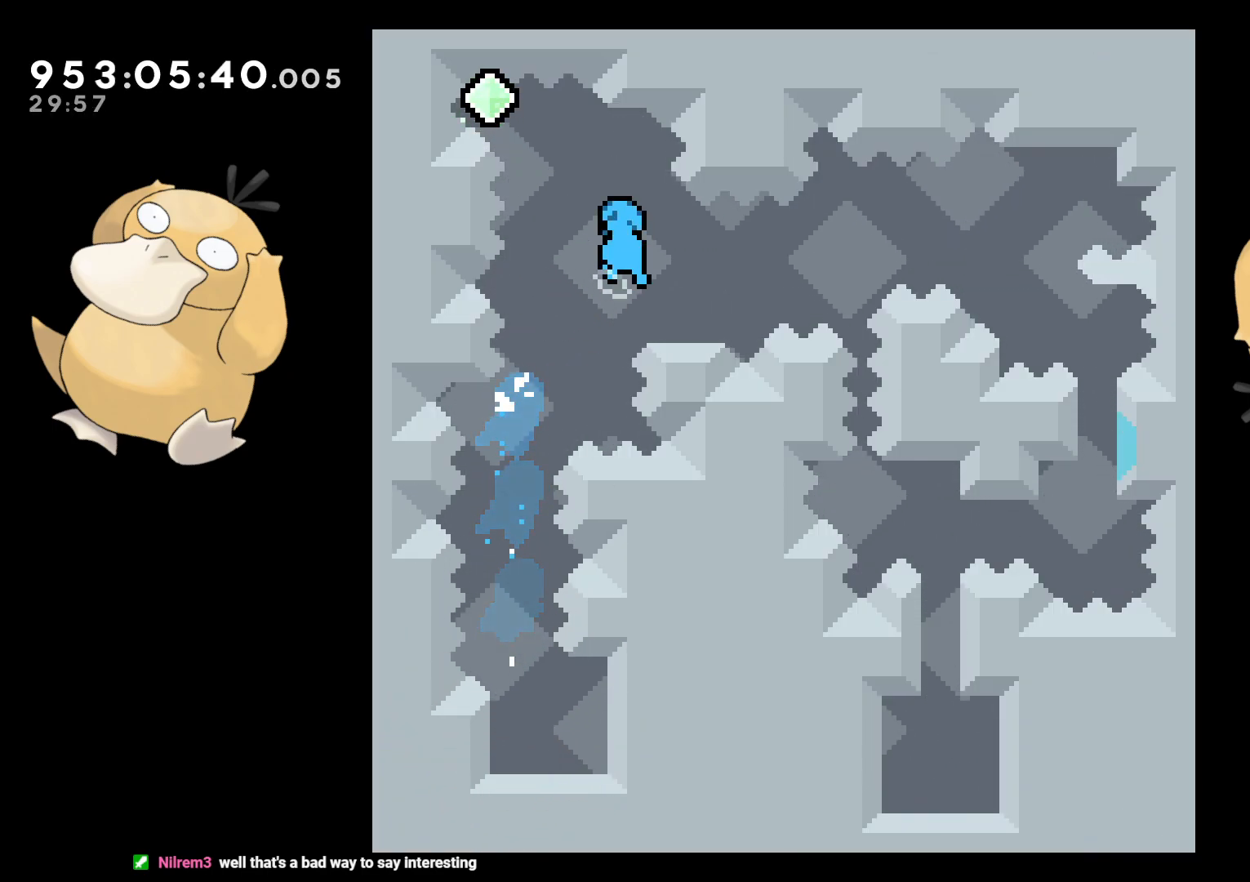
{"buttons": ["Y", "DPAD_DOWN", "DPAD_RIGHT"], "left_stick": "center", "right_stick": "center", "events": [[417, "DPAD_DOWN", "down"], [417, "DPAD_LEFT", "up"], [433, "B", "up"], [433, "DPAD_RIGHT", "down"], [433, "Y", "down"]]}
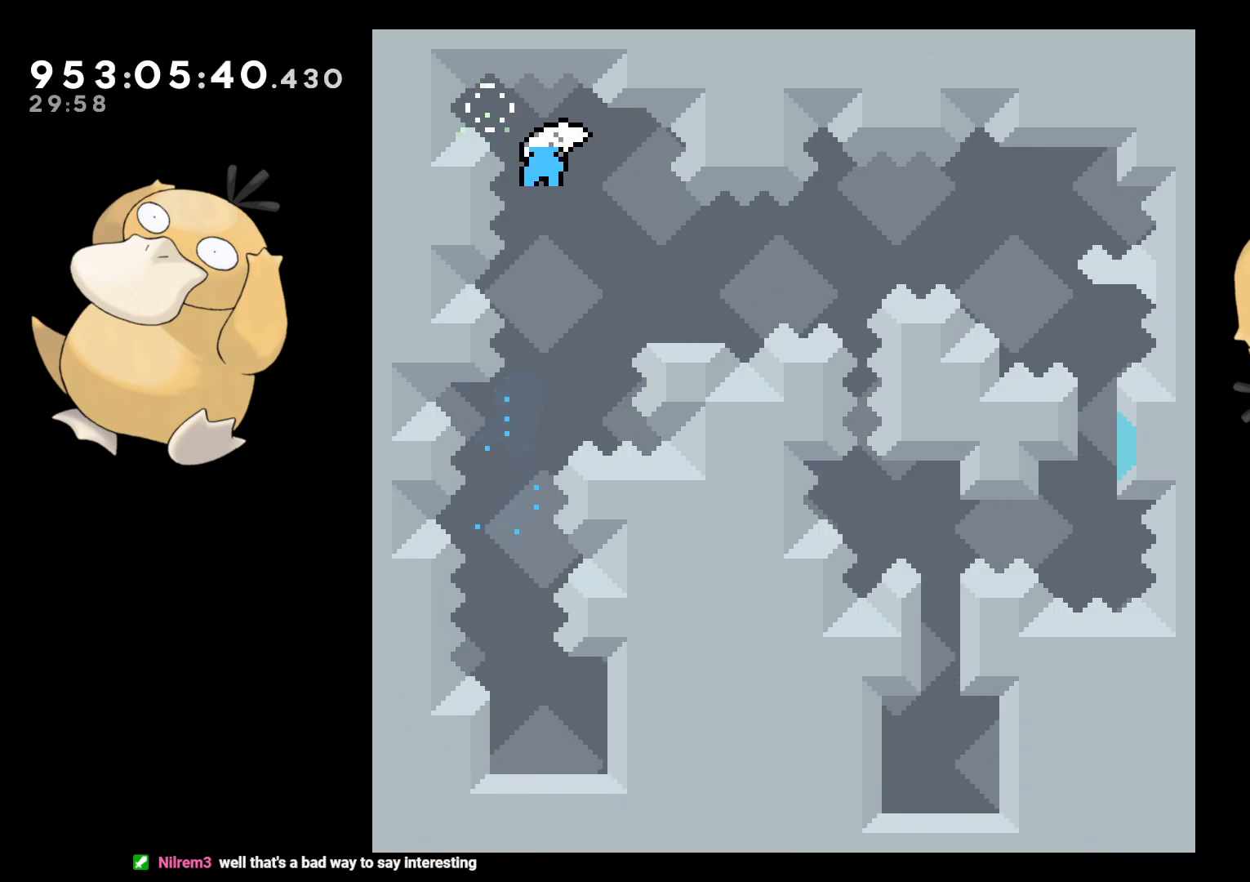
{"buttons": ["B", "L2", "DPAD_RIGHT"], "left_stick": "center", "right_stick": "center", "events": [[83, "Y", "up"], [100, "DPAD_DOWN", "up"], [250, "B", "down"], [283, "L2", "down"]]}
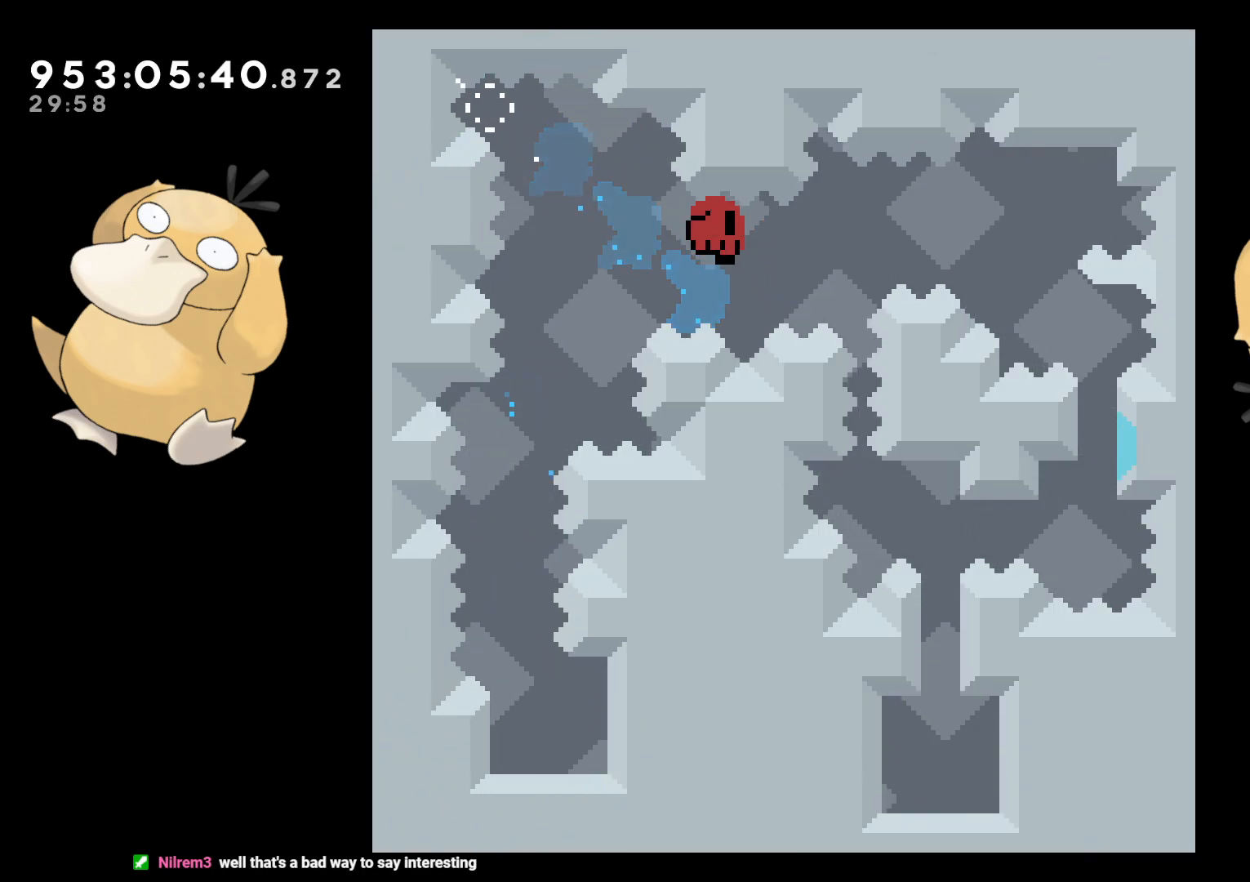
{"buttons": ["A"], "left_stick": "center", "right_stick": "center", "events": [[167, "A", "down"], [167, "B", "up"], [167, "DPAD_RIGHT", "up"], [167, "L2", "up"], [250, "A", "up"], [283, "A", "down"], [383, "A", "up"], [417, "A", "down"]]}
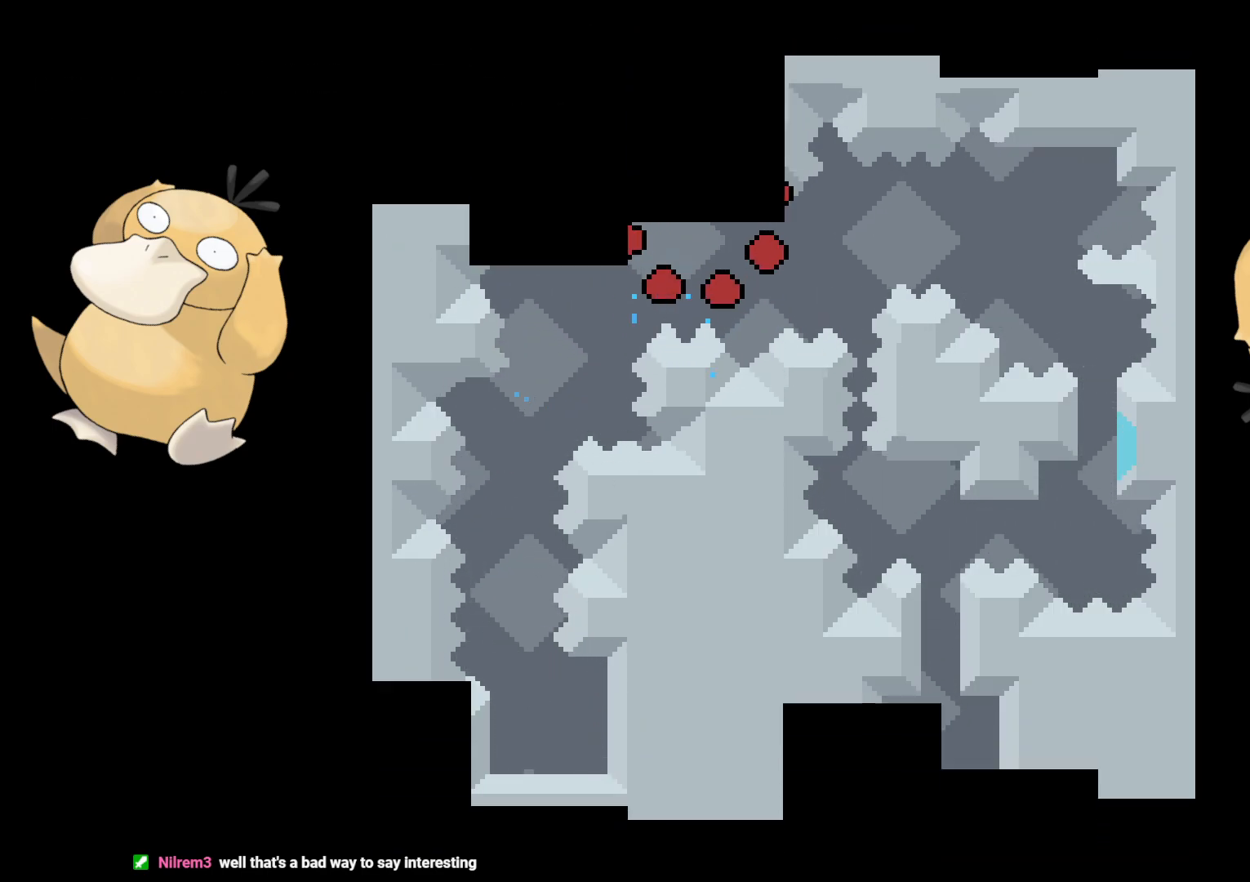
{"buttons": [], "left_stick": "center", "right_stick": "center", "events": [[17, "A", "up"]]}
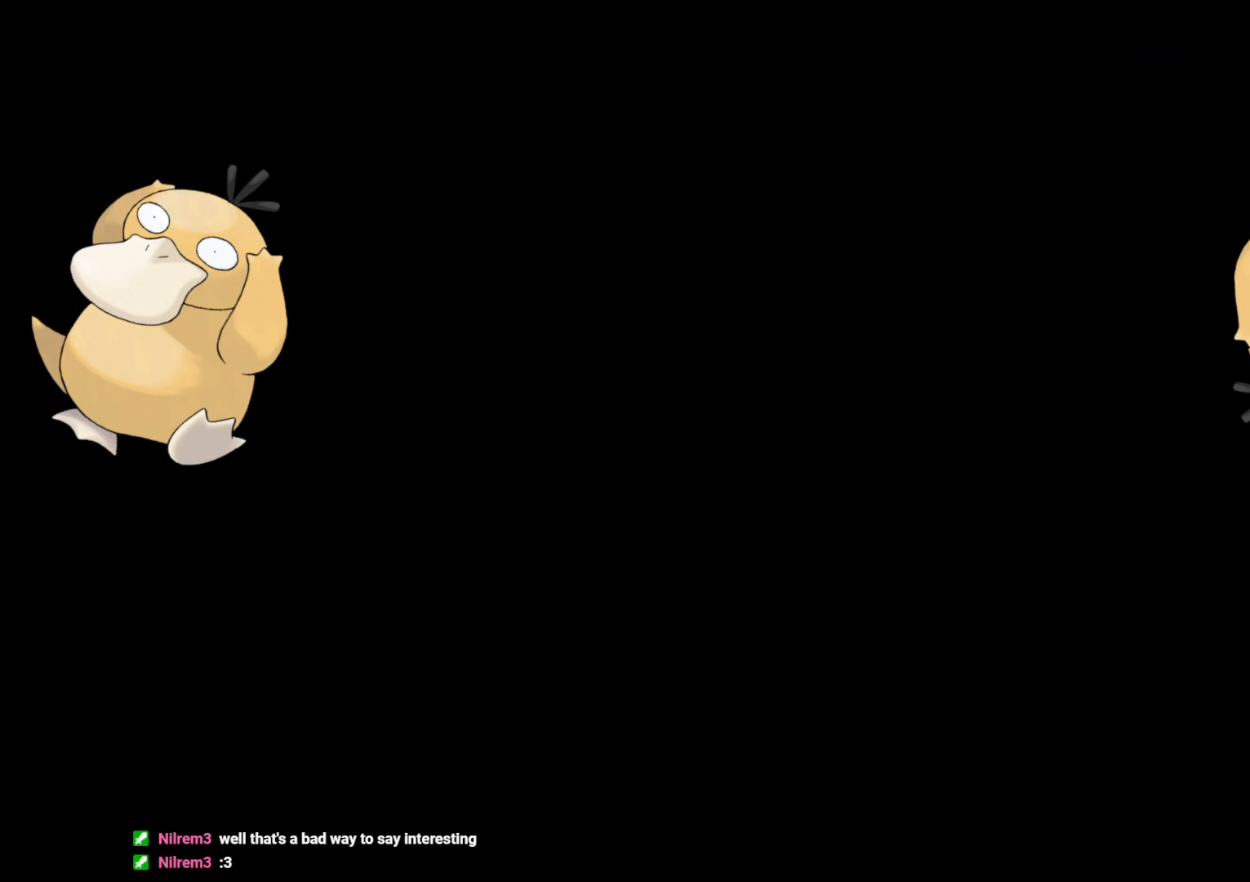
{"buttons": [], "left_stick": "center", "right_stick": "center", "events": []}
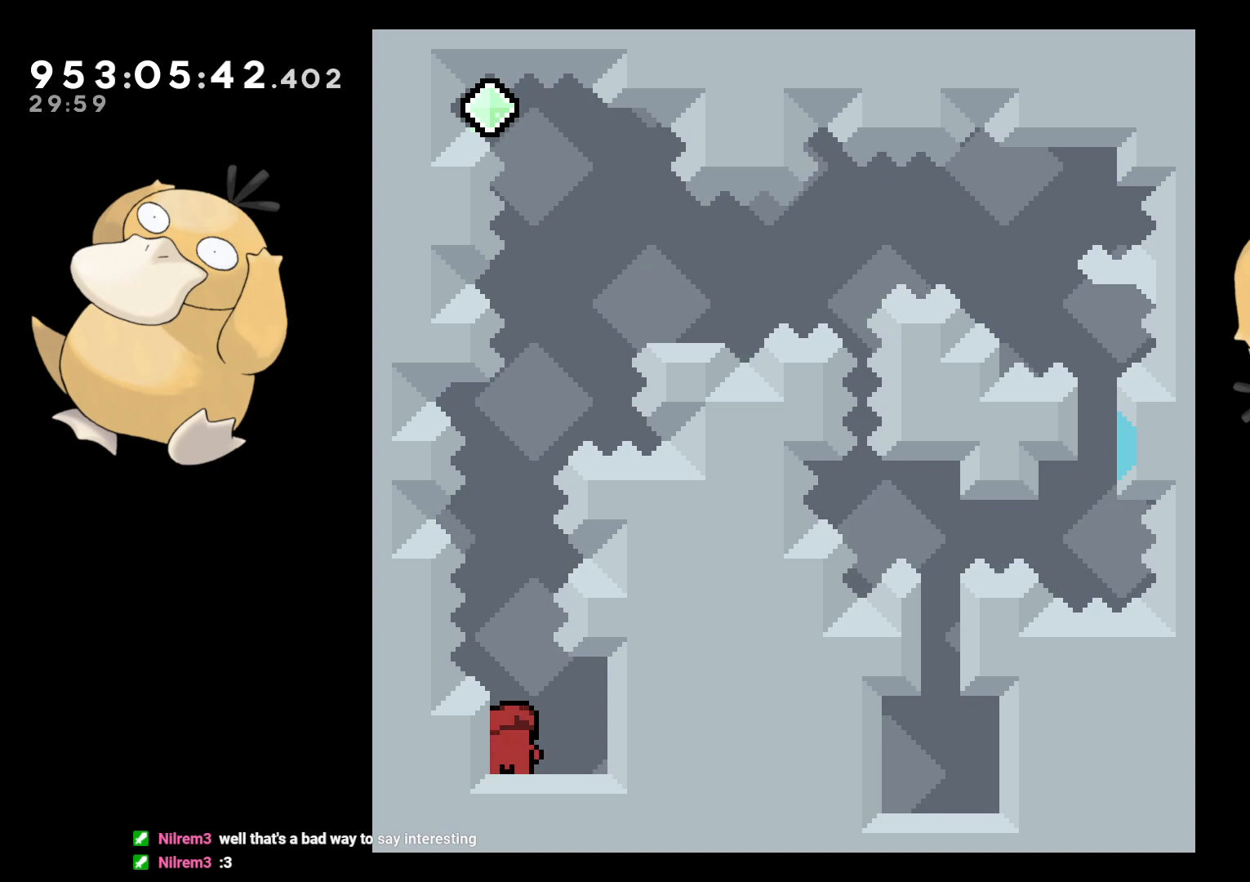
{"buttons": ["Y", "DPAD_UP"], "left_stick": "center", "right_stick": "center", "events": [[233, "B", "down"], [267, "DPAD_UP", "down"], [467, "Y", "down"], [500, "B", "up"]]}
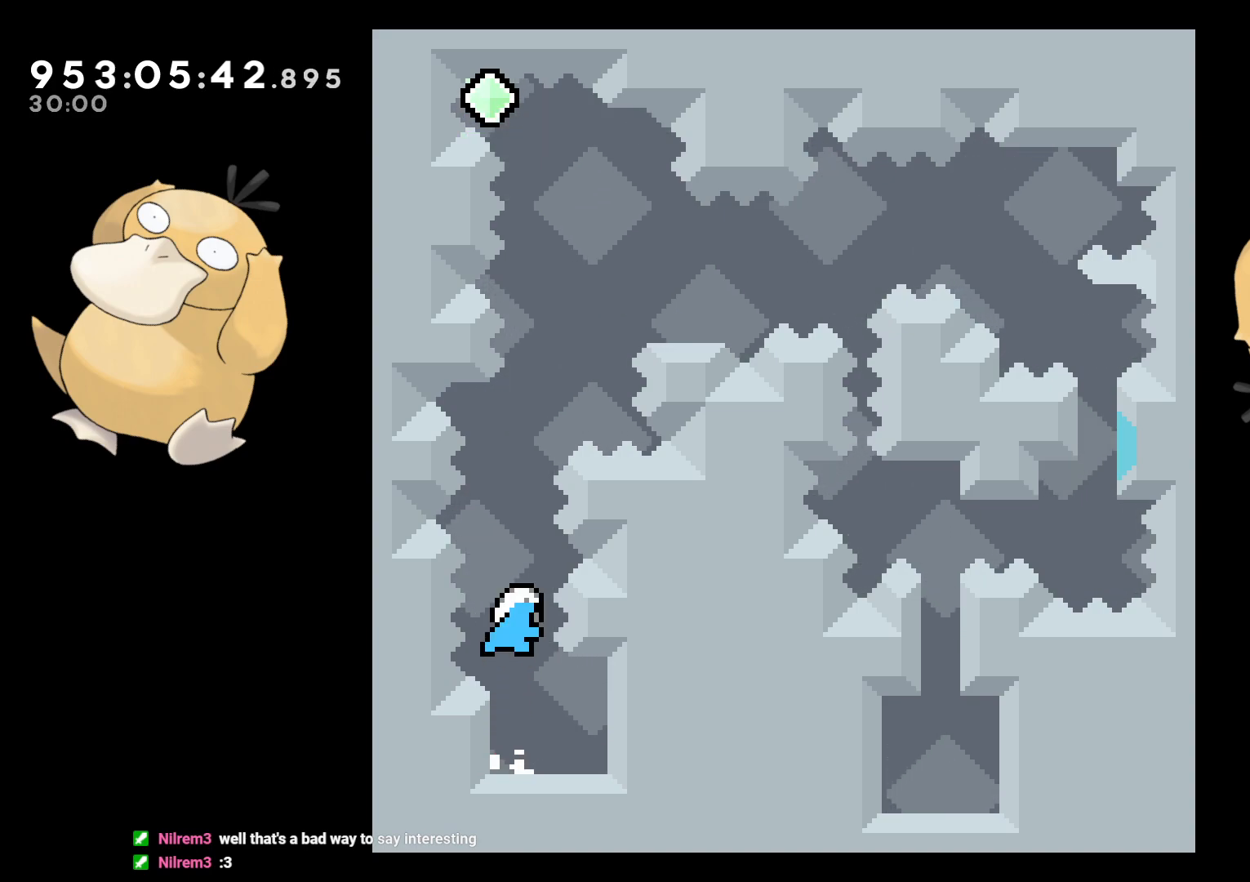
{"buttons": ["B", "DPAD_LEFT"], "left_stick": "center", "right_stick": "center", "events": [[83, "DPAD_UP", "up"], [133, "Y", "up"], [200, "DPAD_RIGHT", "down"], [283, "B", "down"], [300, "DPAD_RIGHT", "up"], [367, "DPAD_LEFT", "down"]]}
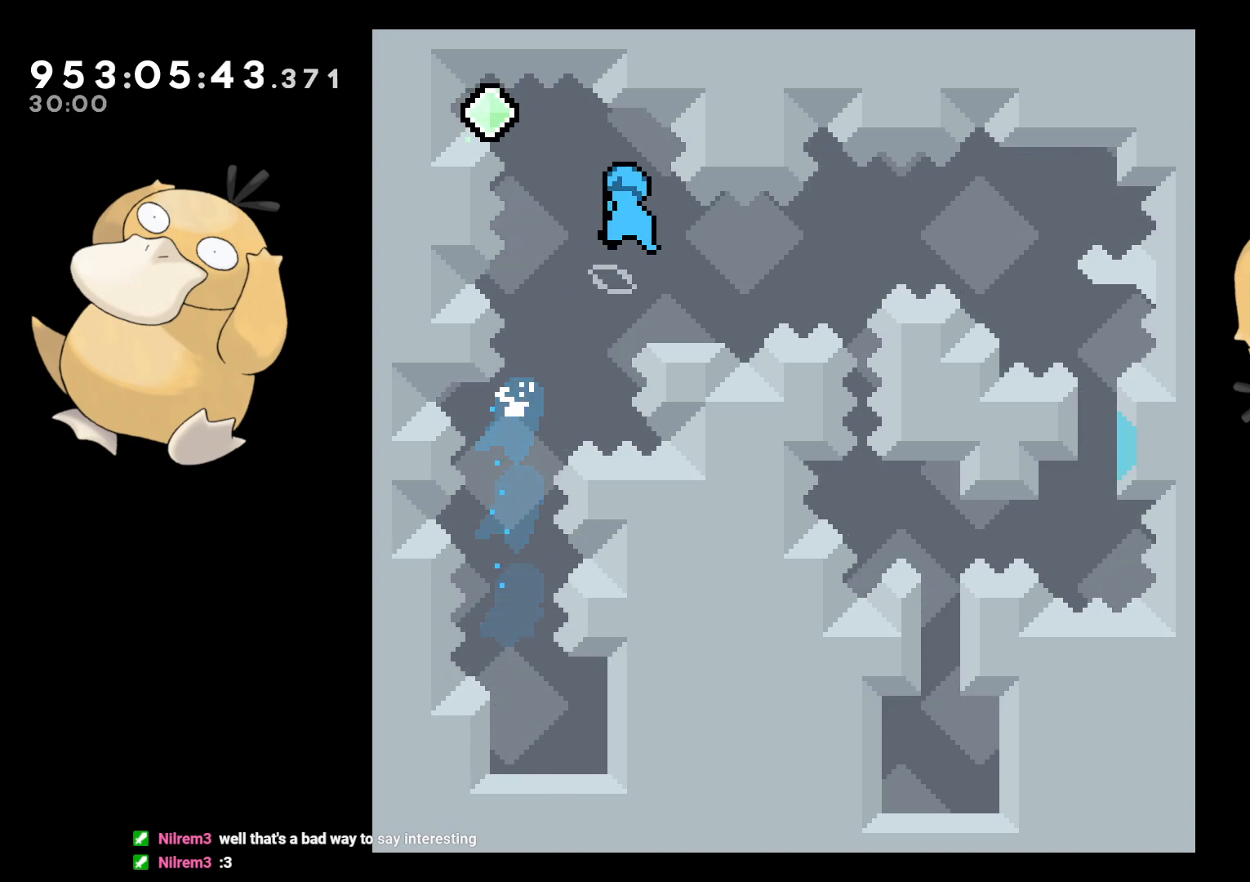
{"buttons": ["Y", "DPAD_DOWN", "DPAD_RIGHT"], "left_stick": "center", "right_stick": "center", "events": [[350, "DPAD_DOWN", "down"], [350, "DPAD_LEFT", "up"], [383, "DPAD_RIGHT", "down"], [383, "Y", "down"], [417, "B", "up"]]}
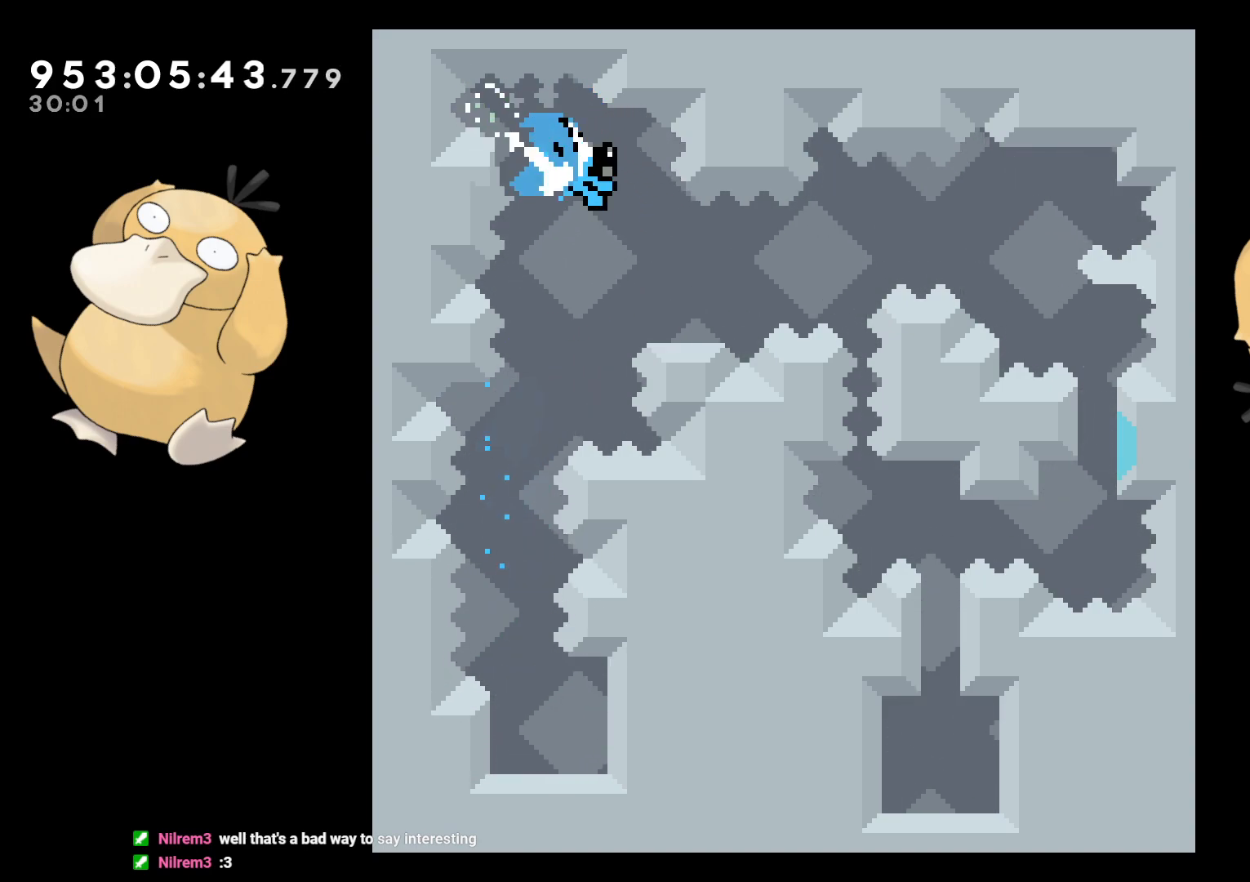
{"buttons": ["B", "L2", "DPAD_RIGHT"], "left_stick": "center", "right_stick": "center", "events": [[17, "Y", "up"], [67, "DPAD_DOWN", "up"], [183, "B", "down"], [233, "L2", "down"]]}
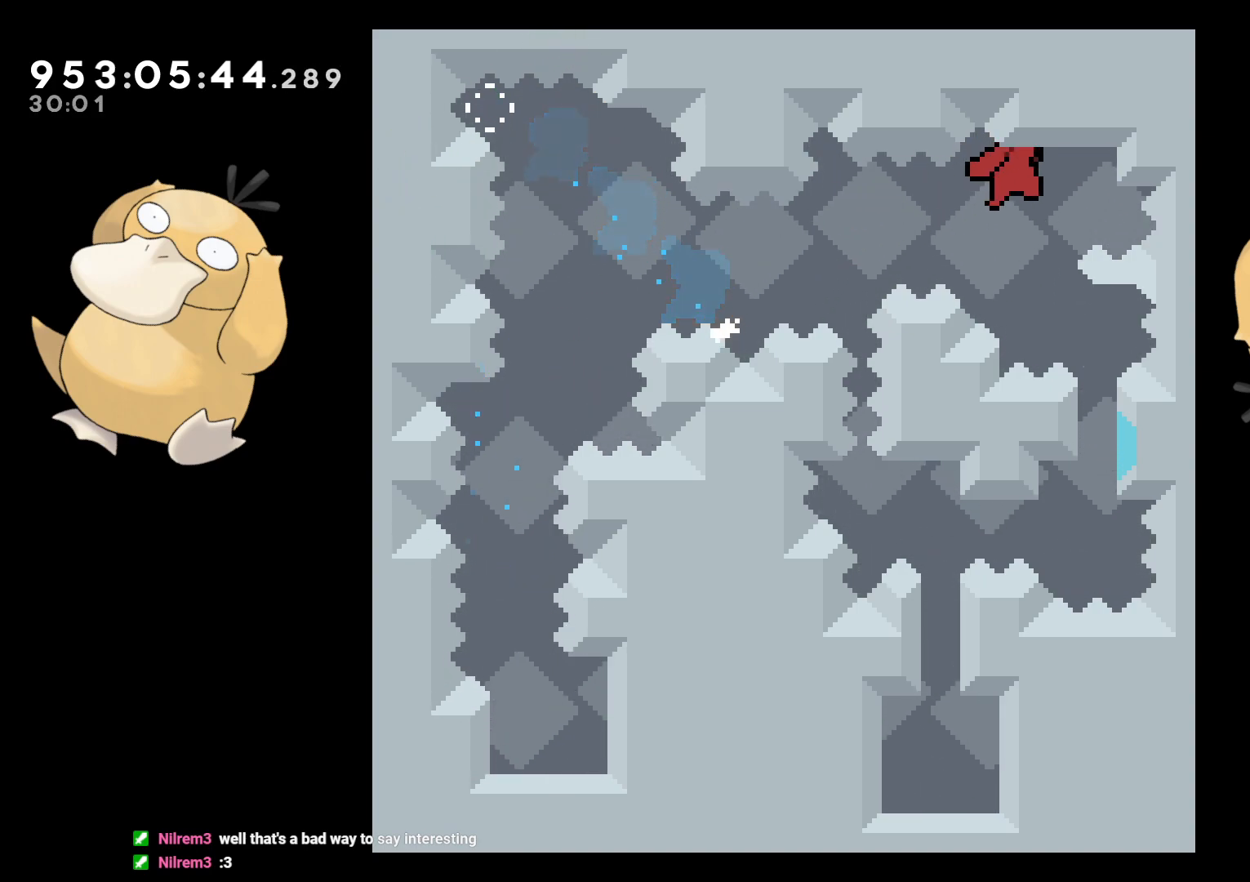
{"buttons": ["L2", "DPAD_UP"], "left_stick": "center", "right_stick": "center", "events": [[83, "DPAD_UP", "down"], [200, "DPAD_RIGHT", "up"], [250, "B", "up"]]}
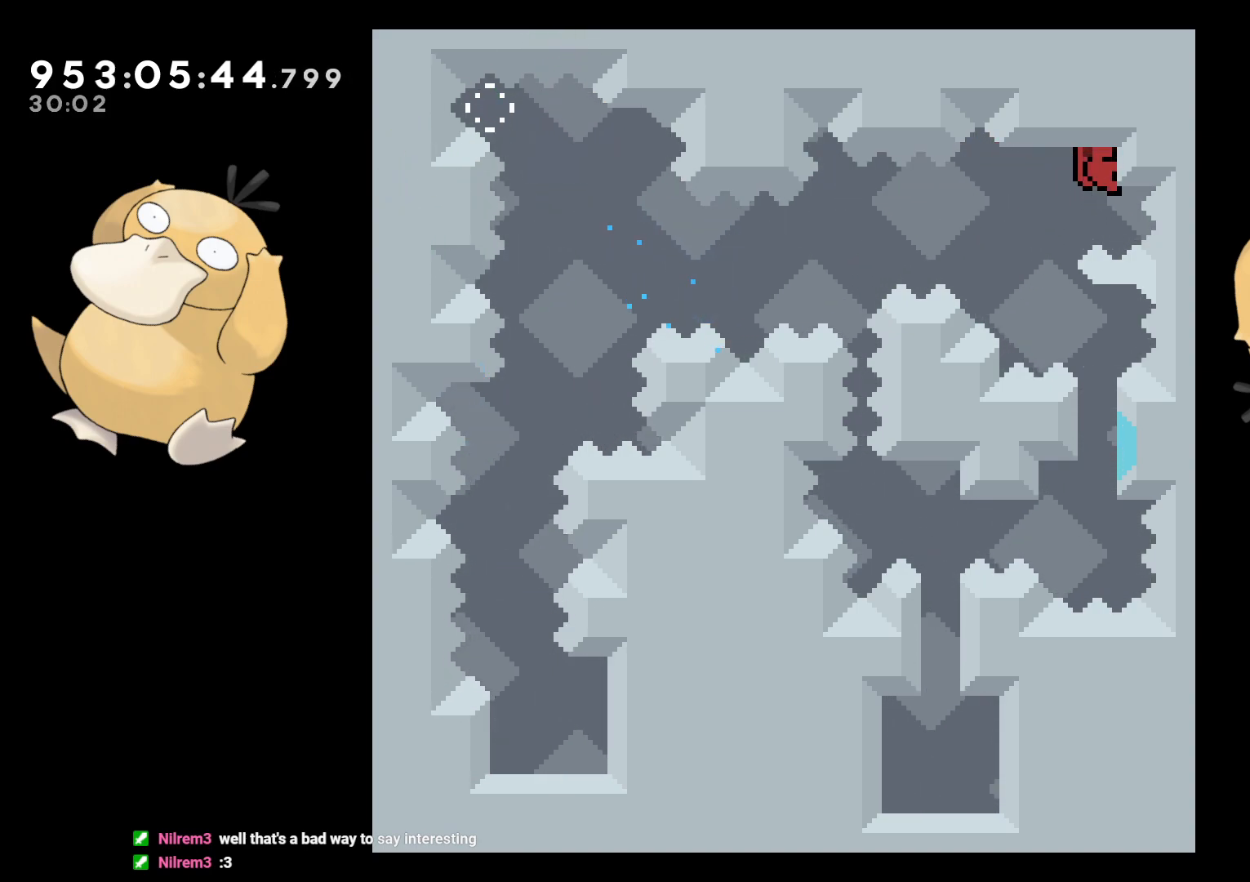
{"buttons": ["B"], "left_stick": "center", "right_stick": "center", "events": [[350, "DPAD_UP", "up"], [500, "B", "down"], [500, "L2", "up"]]}
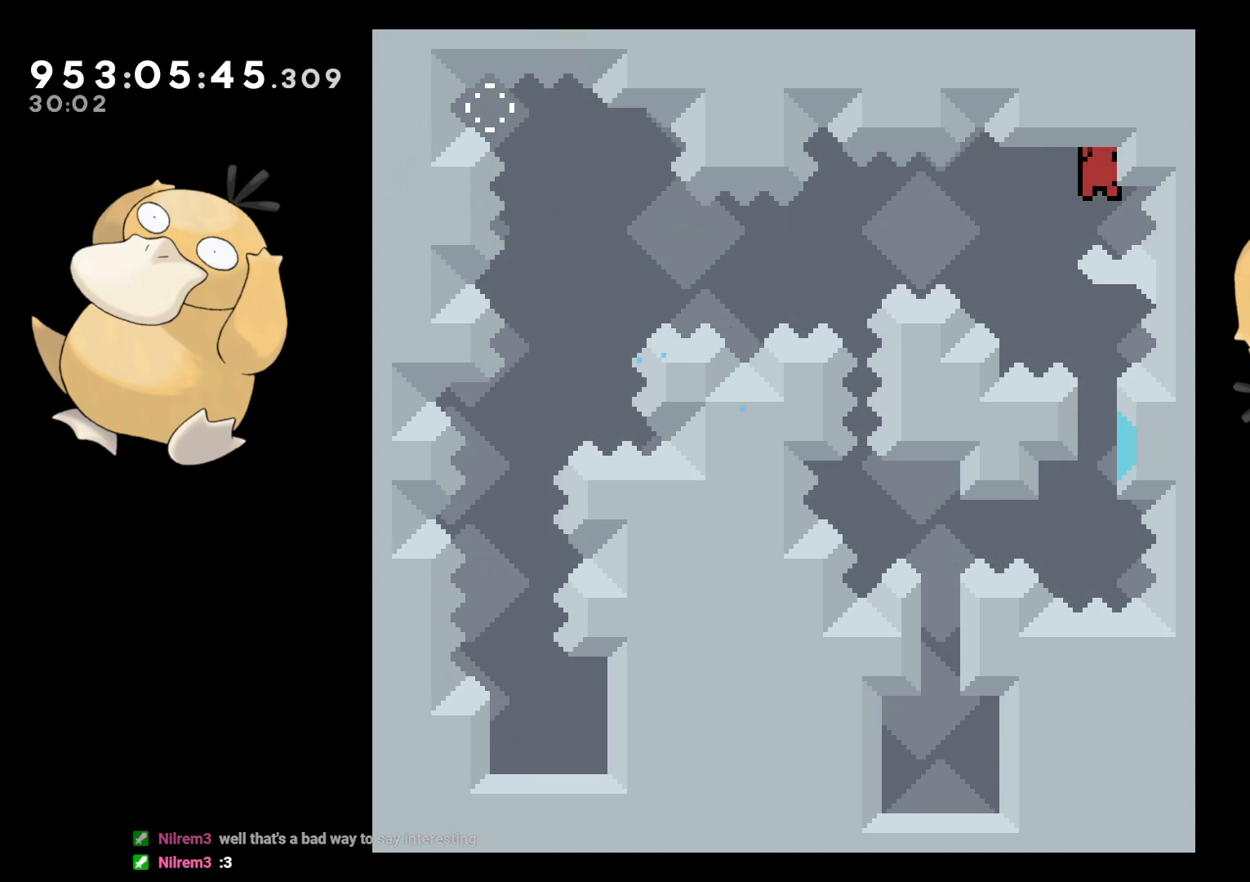
{"buttons": ["B", "L2", "DPAD_LEFT"], "left_stick": "center", "right_stick": "center", "events": [[367, "DPAD_LEFT", "down"], [367, "L2", "down"]]}
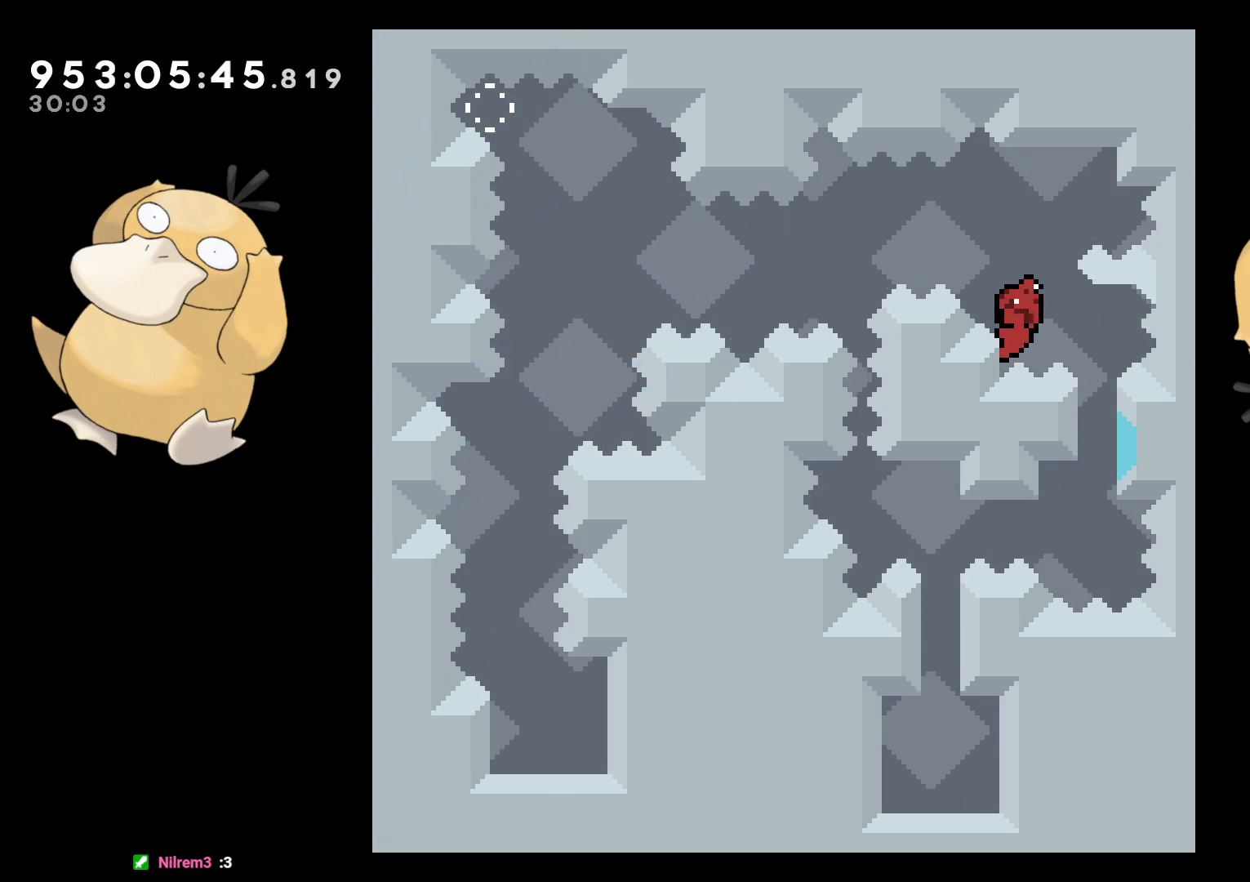
{"buttons": ["L2", "DPAD_RIGHT"], "left_stick": "center", "right_stick": "center", "events": [[17, "B", "up"], [133, "DPAD_UP", "down"], [150, "DPAD_UP", "up"], [233, "DPAD_LEFT", "up"], [500, "DPAD_RIGHT", "down"]]}
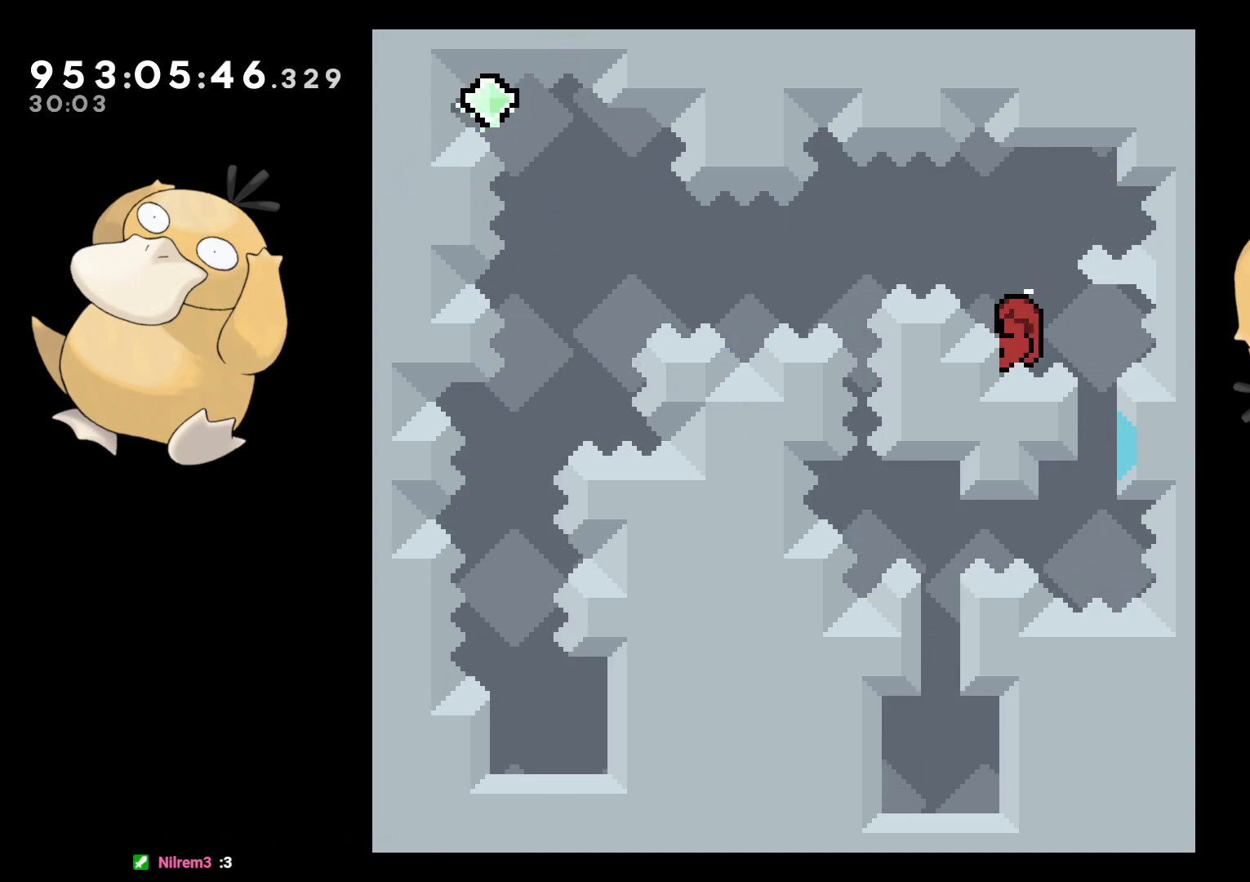
{"buttons": ["L2"], "left_stick": "center", "right_stick": "center", "events": [[167, "DPAD_RIGHT", "up"]]}
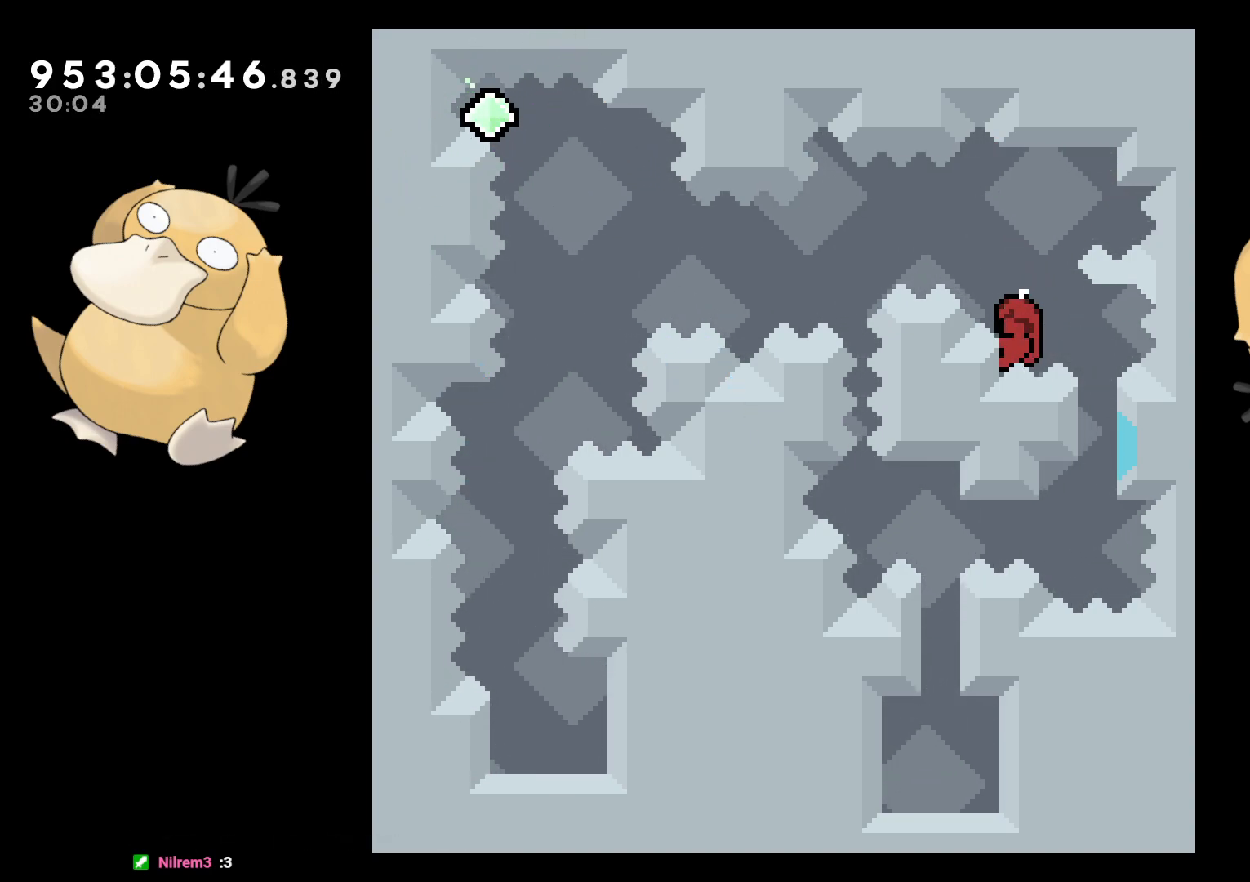
{"buttons": ["L2"], "left_stick": "center", "right_stick": "center", "events": []}